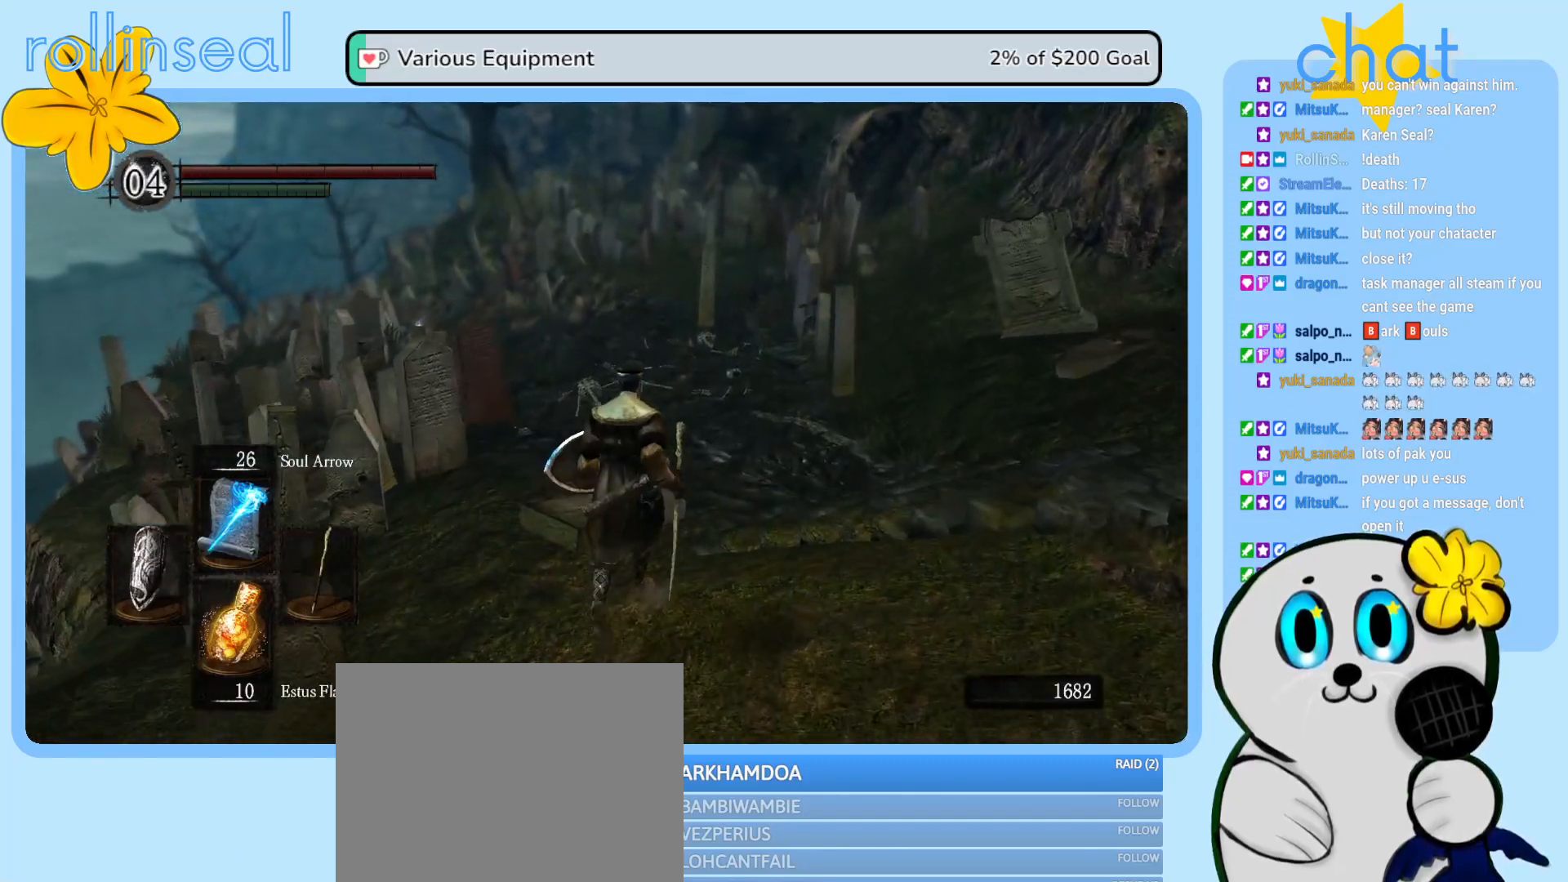
Gameplay with a controller (Xbox layout); each line is a JSON object with the inputs held at the frame after it. "events" lists button and stick changes between this image and that frame as [ms after this image, input, new state], when the widget could be followed in between. Not read: L3 R3.
{"buttons": ["B"], "left_stick": "up", "right_stick": "center", "events": []}
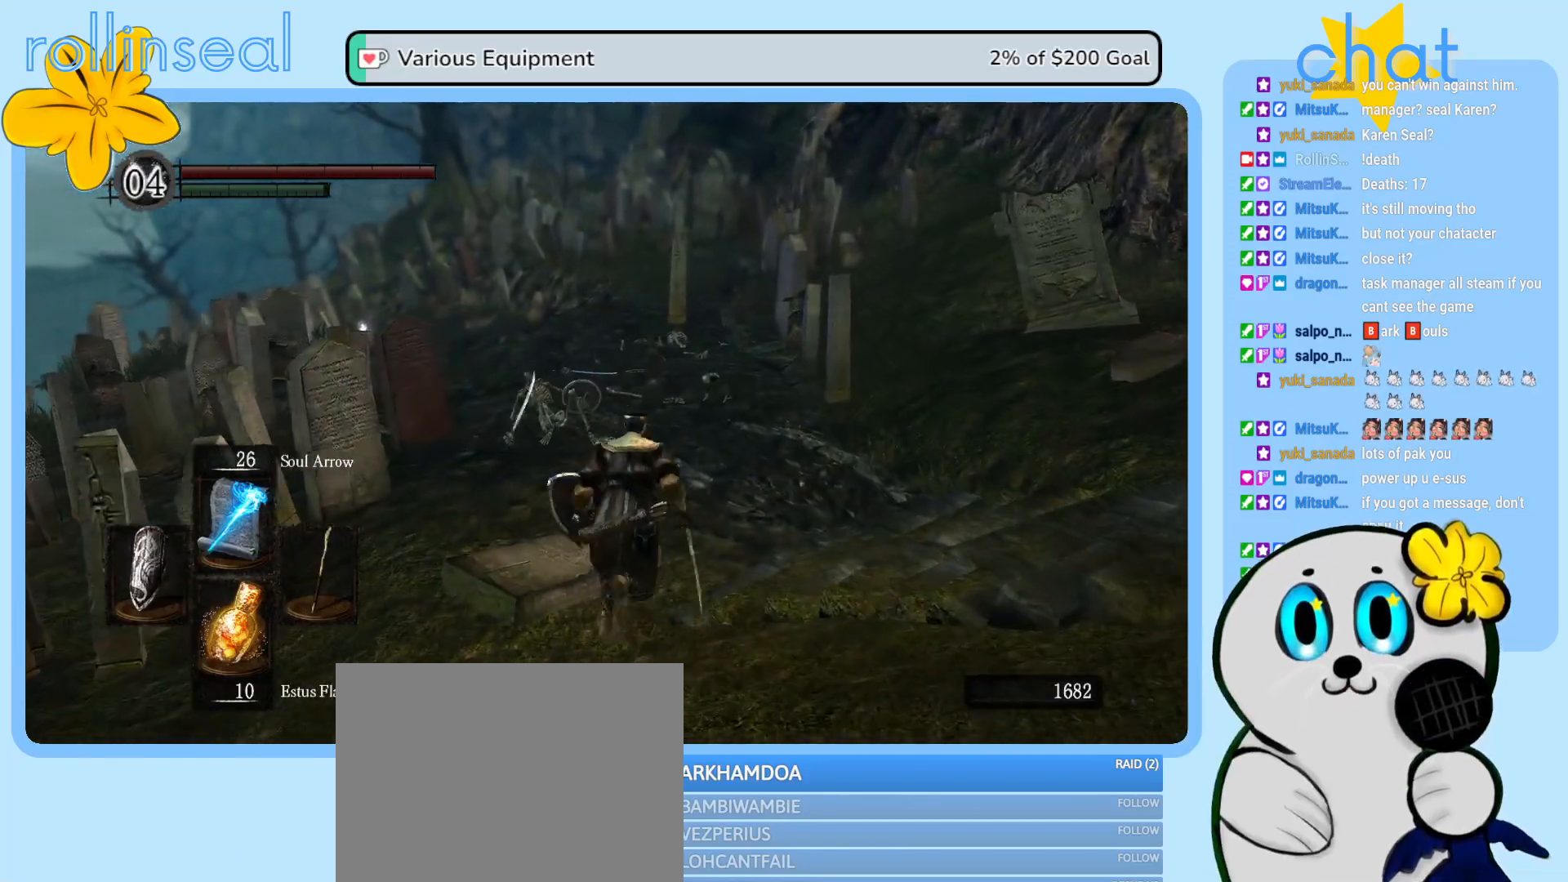
{"buttons": ["B"], "left_stick": "up", "right_stick": "center", "events": []}
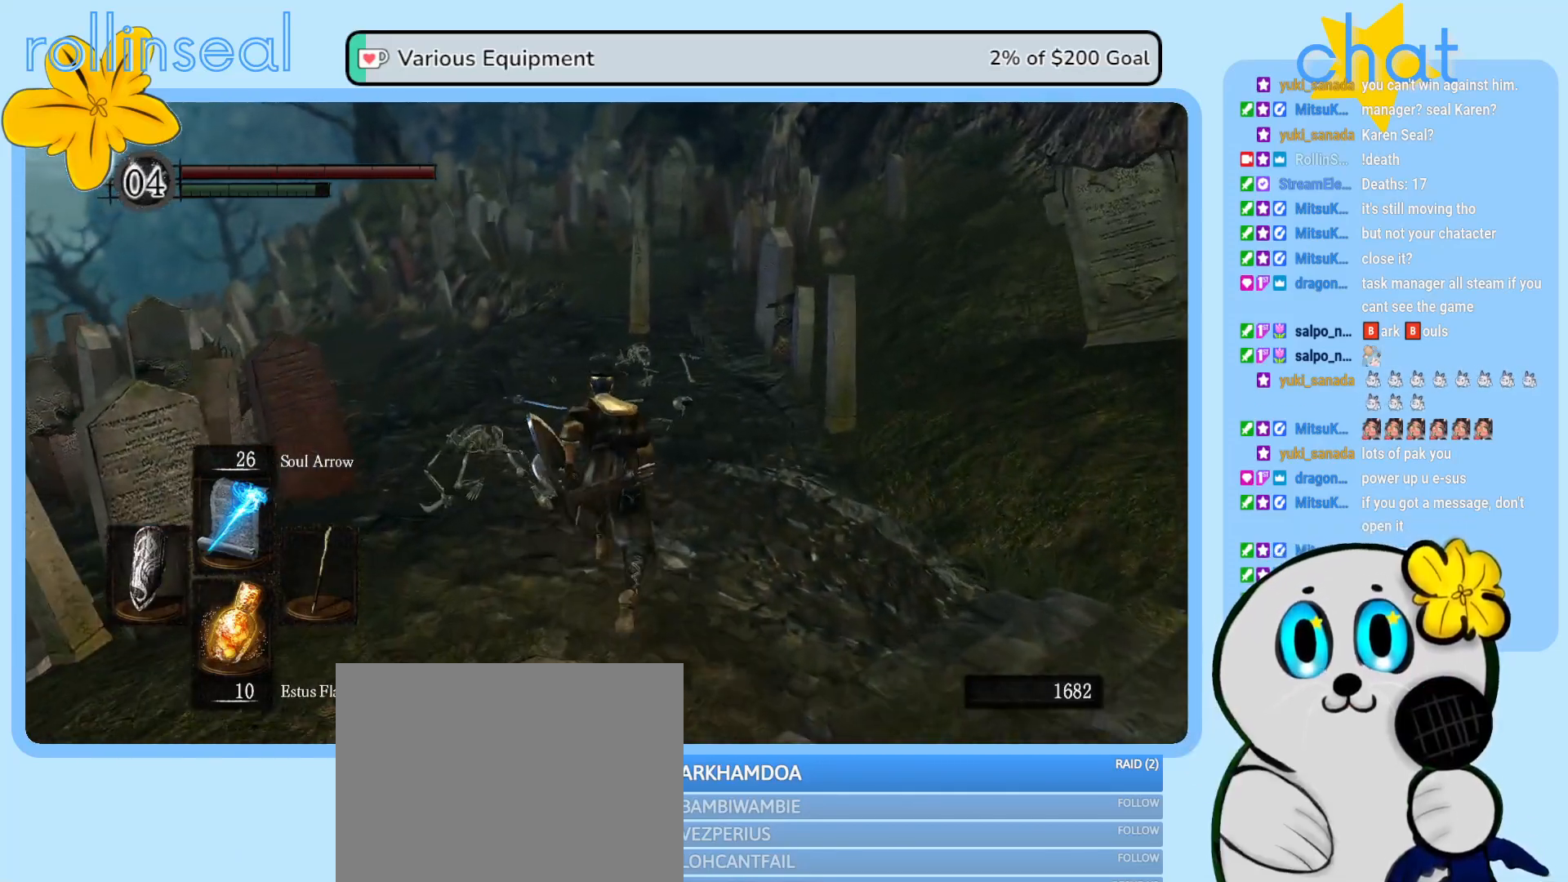
{"buttons": ["B"], "left_stick": "up", "right_stick": "center", "events": []}
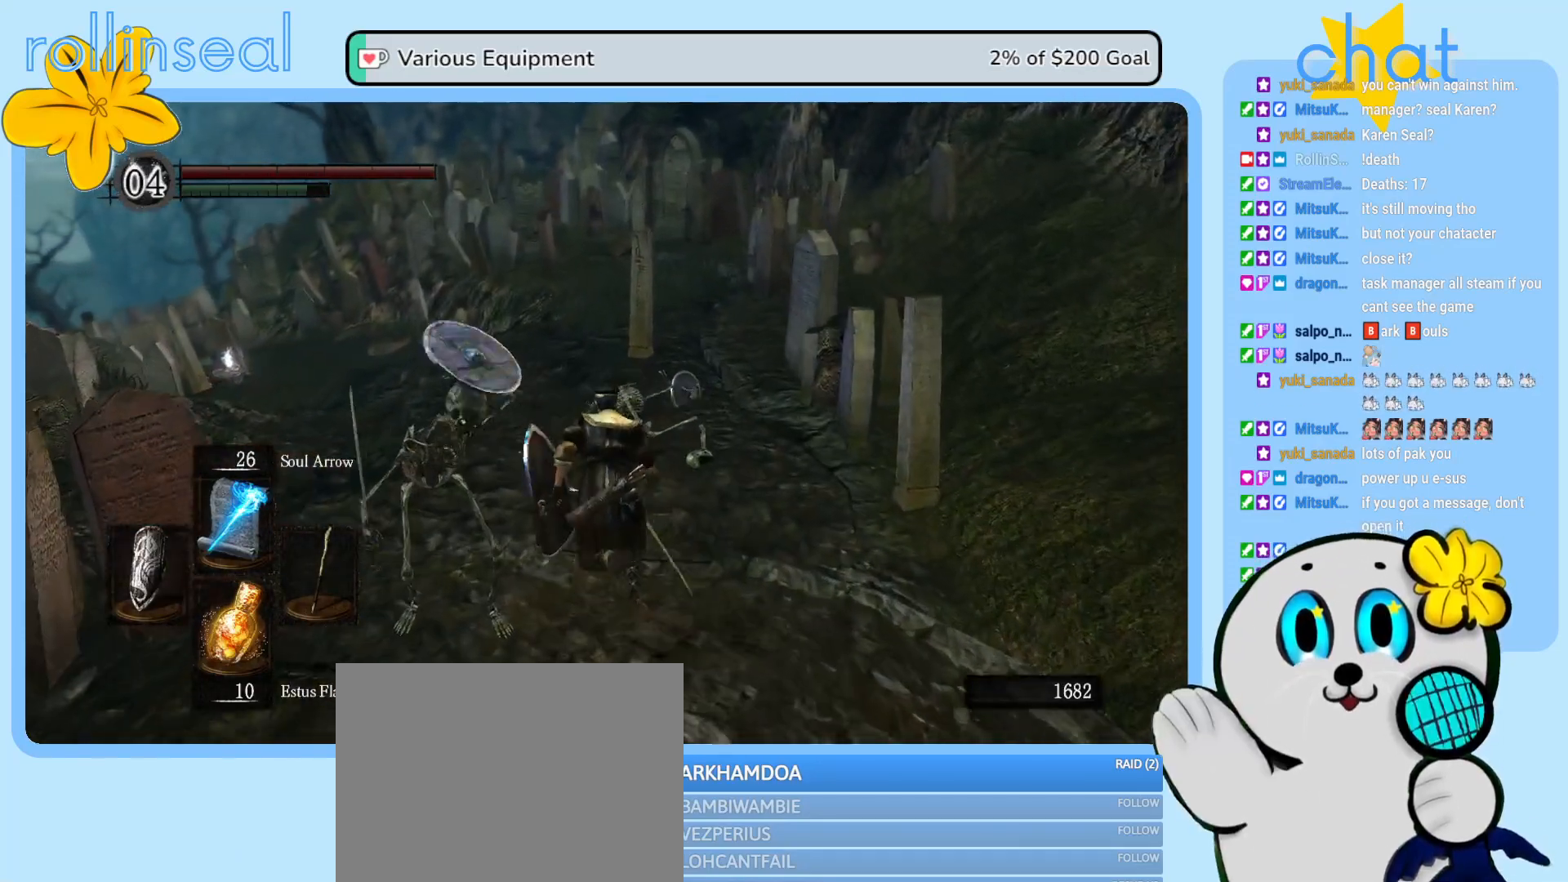
{"buttons": ["B"], "left_stick": "up-left", "right_stick": "center", "events": [[283, "left_stick", "up-left"]]}
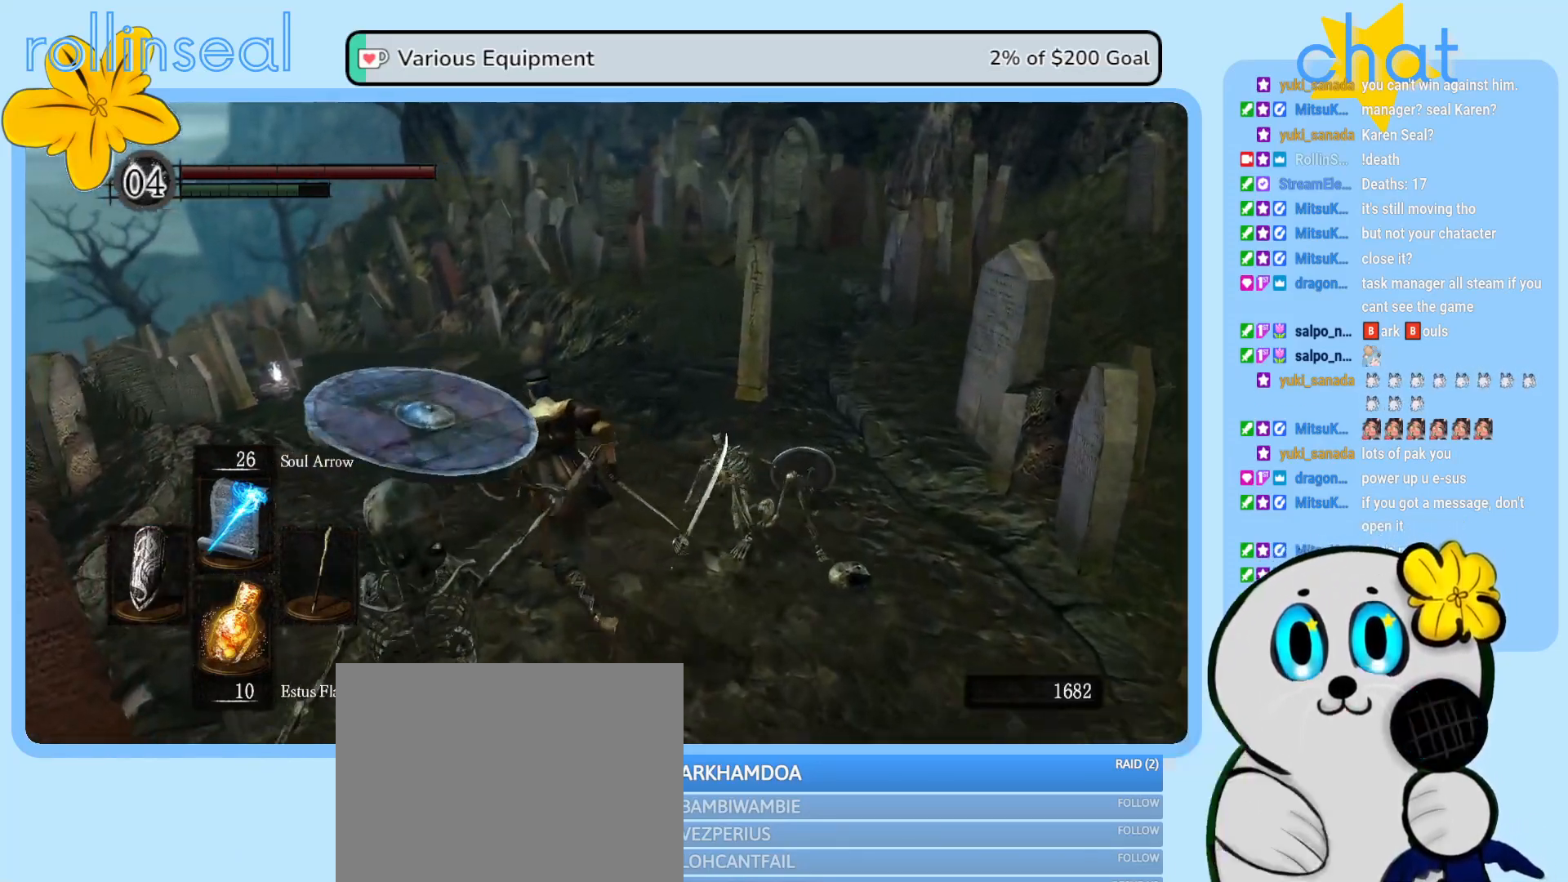
{"buttons": ["B"], "left_stick": "up", "right_stick": "center", "events": [[217, "left_stick", "up"]]}
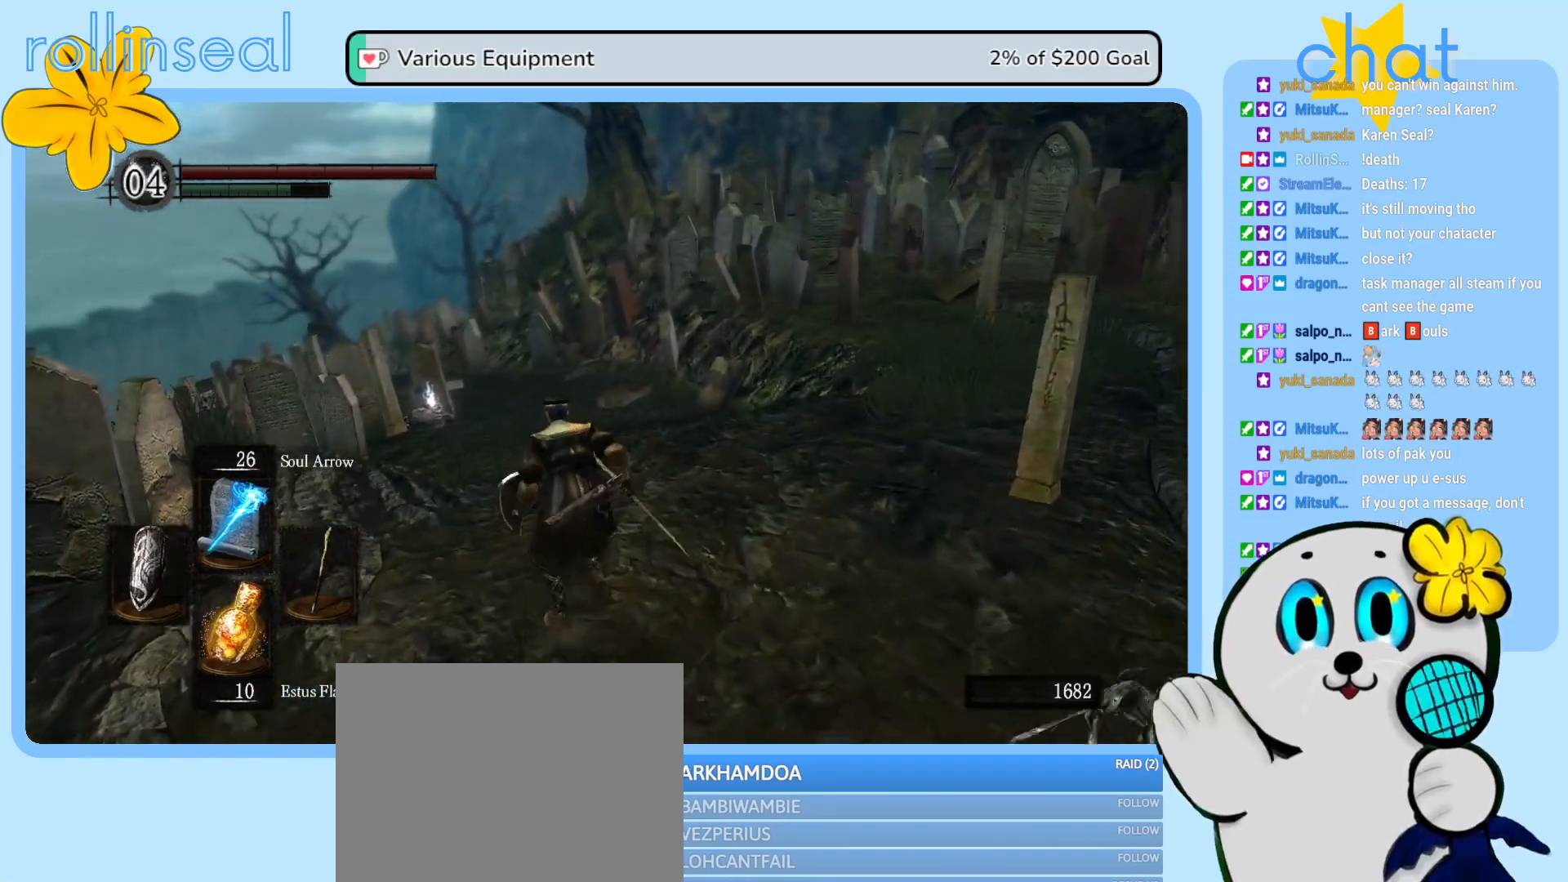
{"buttons": ["B"], "left_stick": "up", "right_stick": "center", "events": []}
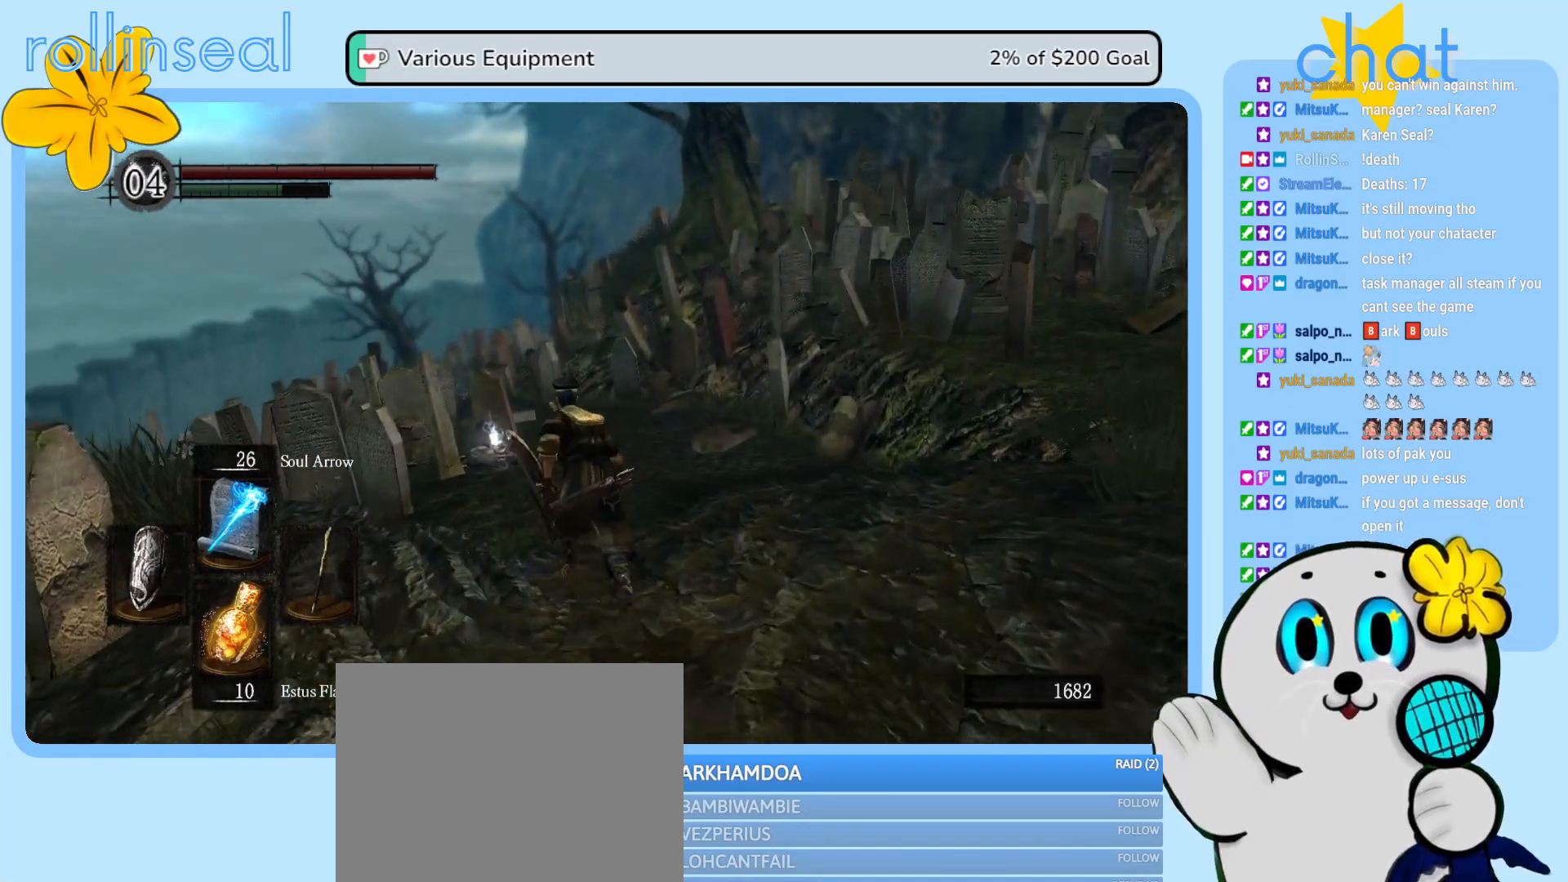
{"buttons": ["B"], "left_stick": "up", "right_stick": "center", "events": []}
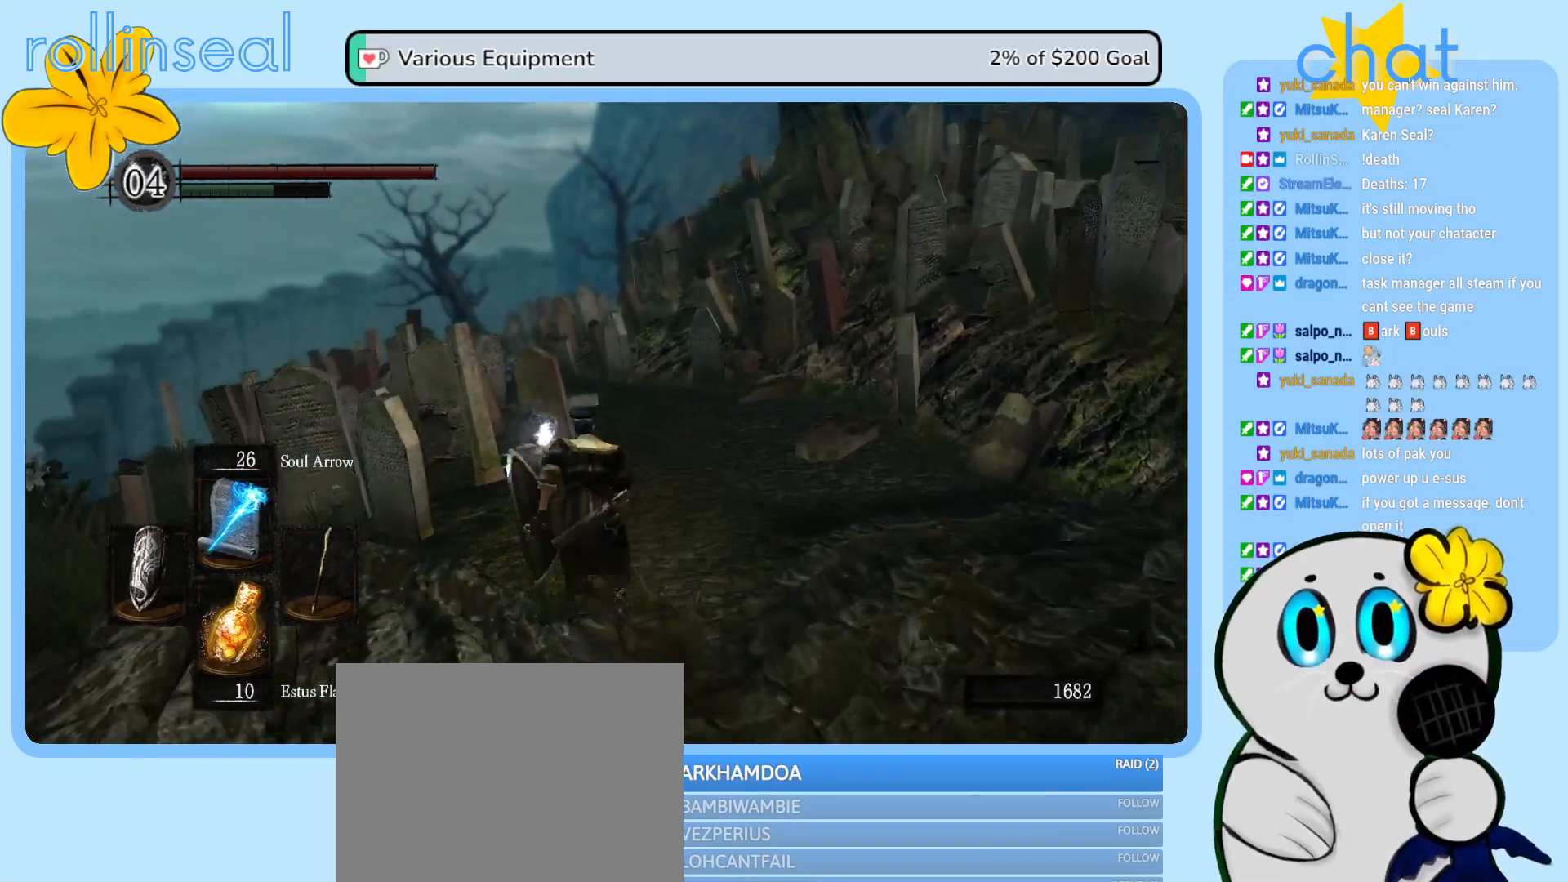
{"buttons": [], "left_stick": "up", "right_stick": "center", "events": [[500, "B", "up"]]}
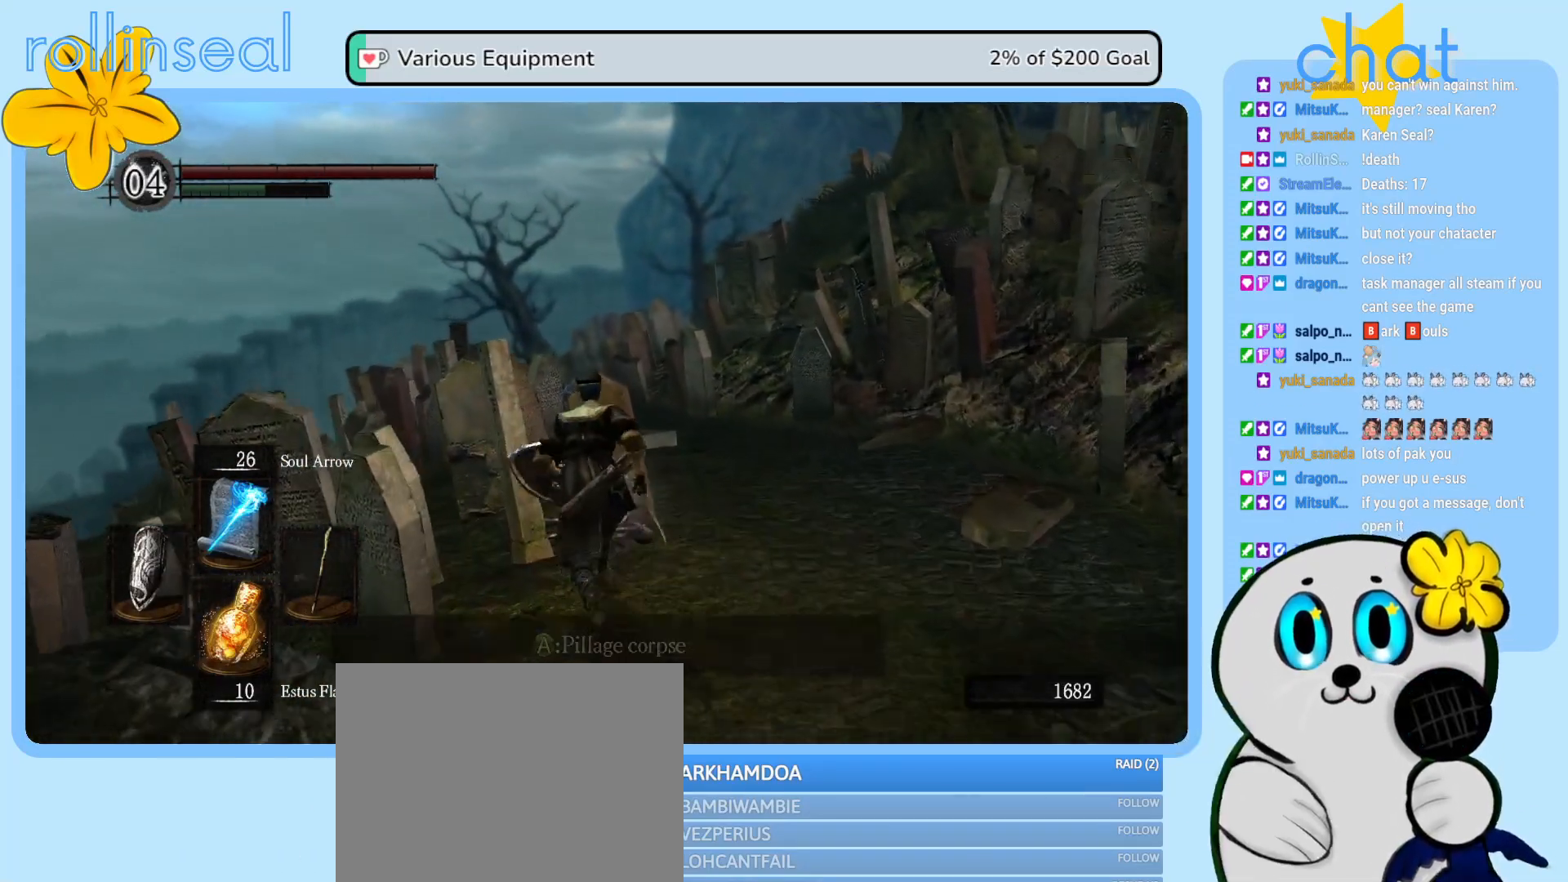
{"buttons": [], "left_stick": "center", "right_stick": "center", "events": [[283, "A", "down"], [400, "A", "up"], [433, "left_stick", "center"]]}
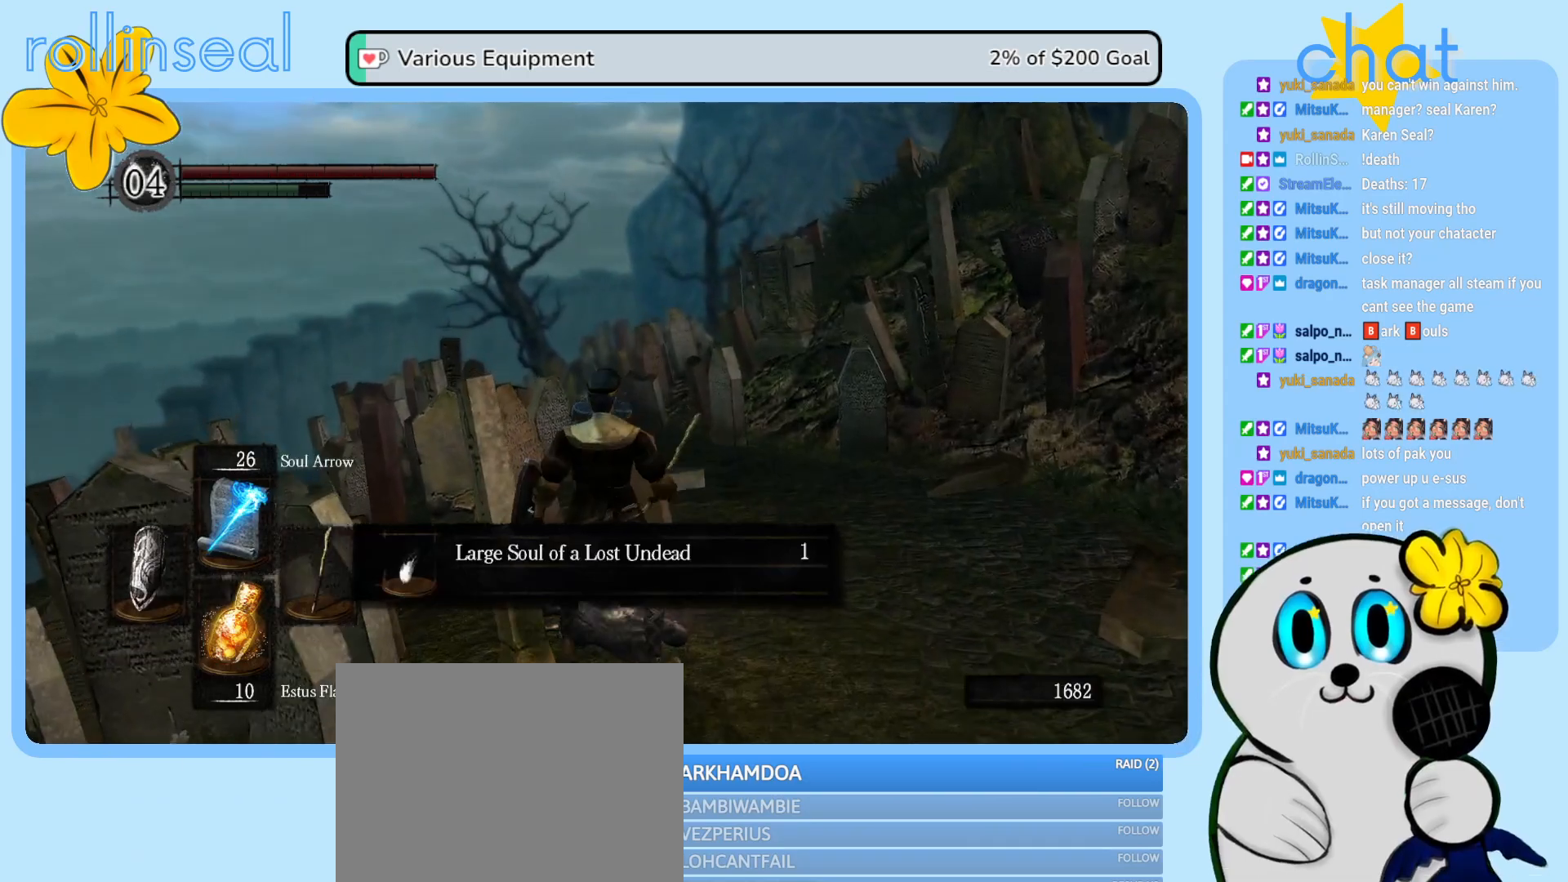
{"buttons": [], "left_stick": "center", "right_stick": "center", "events": []}
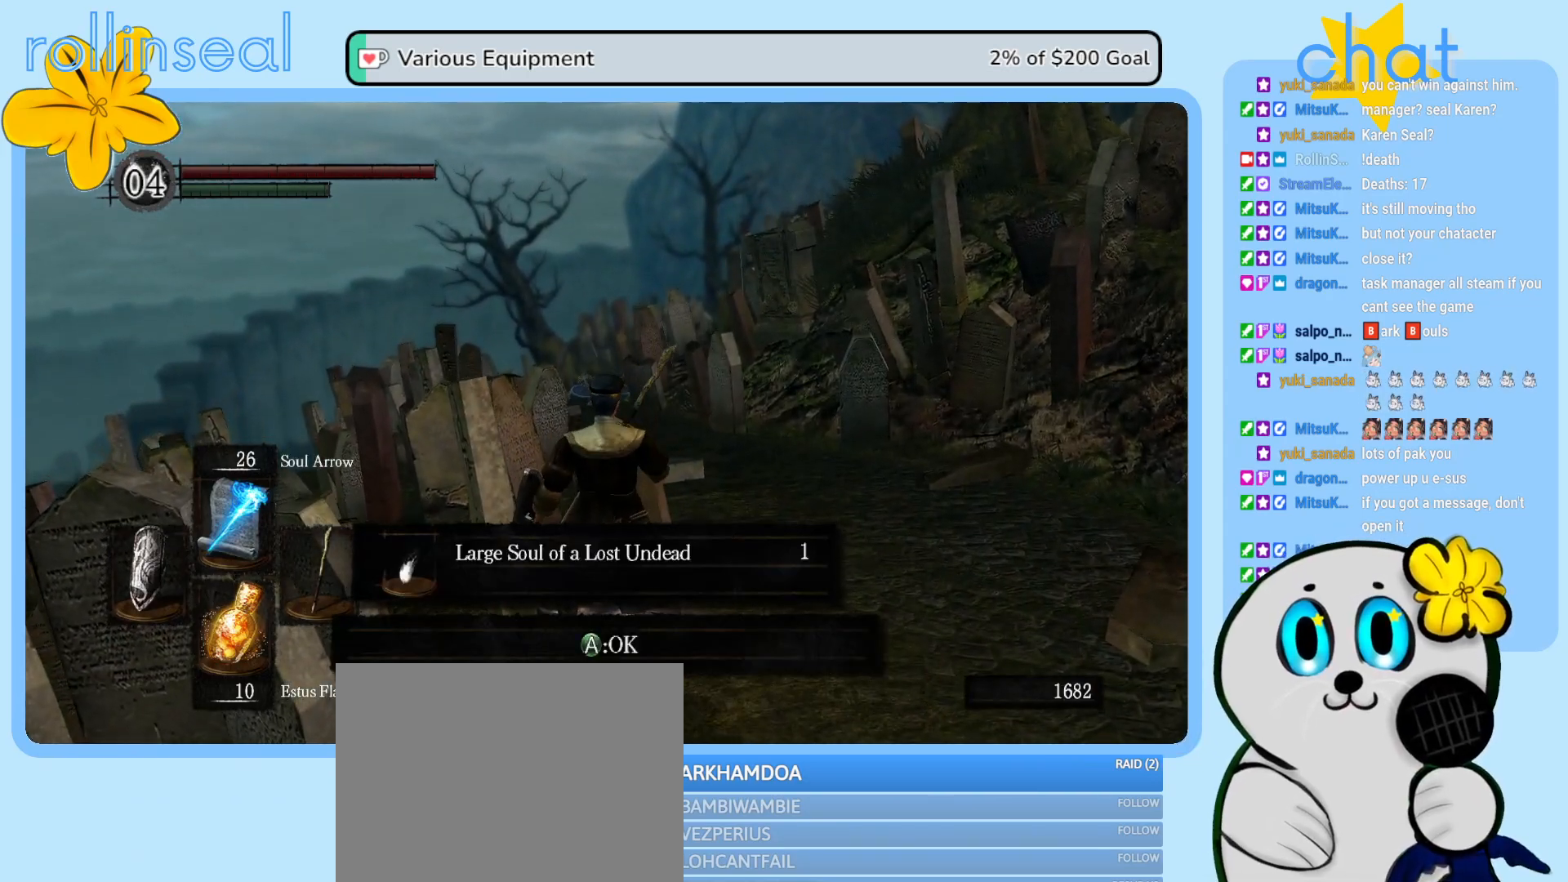
{"buttons": [], "left_stick": "right", "right_stick": "down-left", "events": [[167, "A", "down"], [267, "A", "up"], [283, "left_stick", "right"], [483, "right_stick", "down-left"]]}
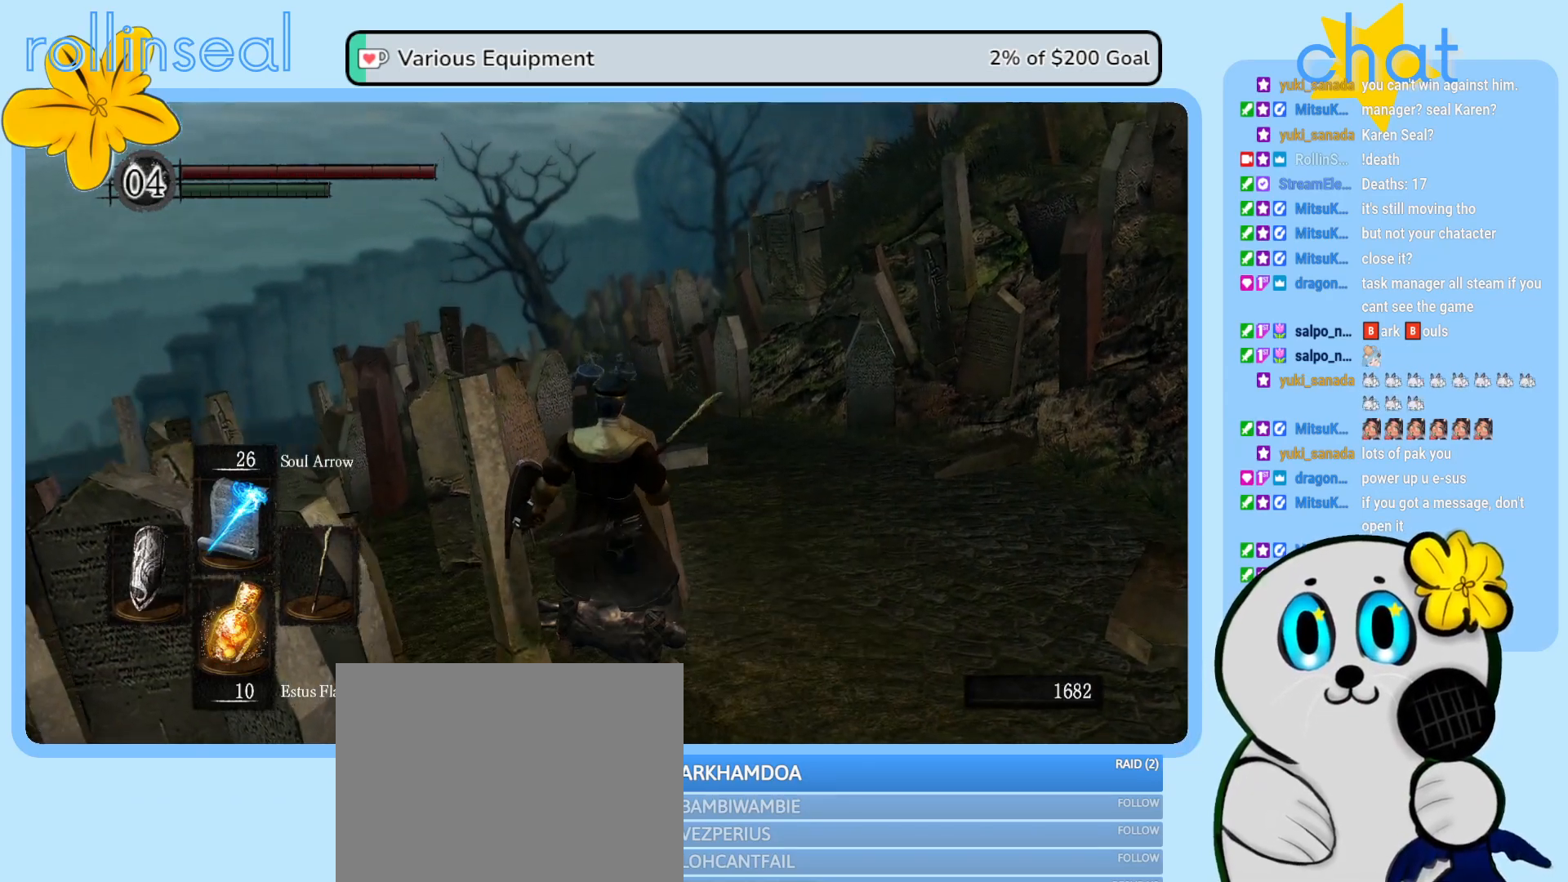
{"buttons": [], "left_stick": "up-right", "right_stick": "center", "events": [[233, "right_stick", "center"], [467, "left_stick", "up-right"]]}
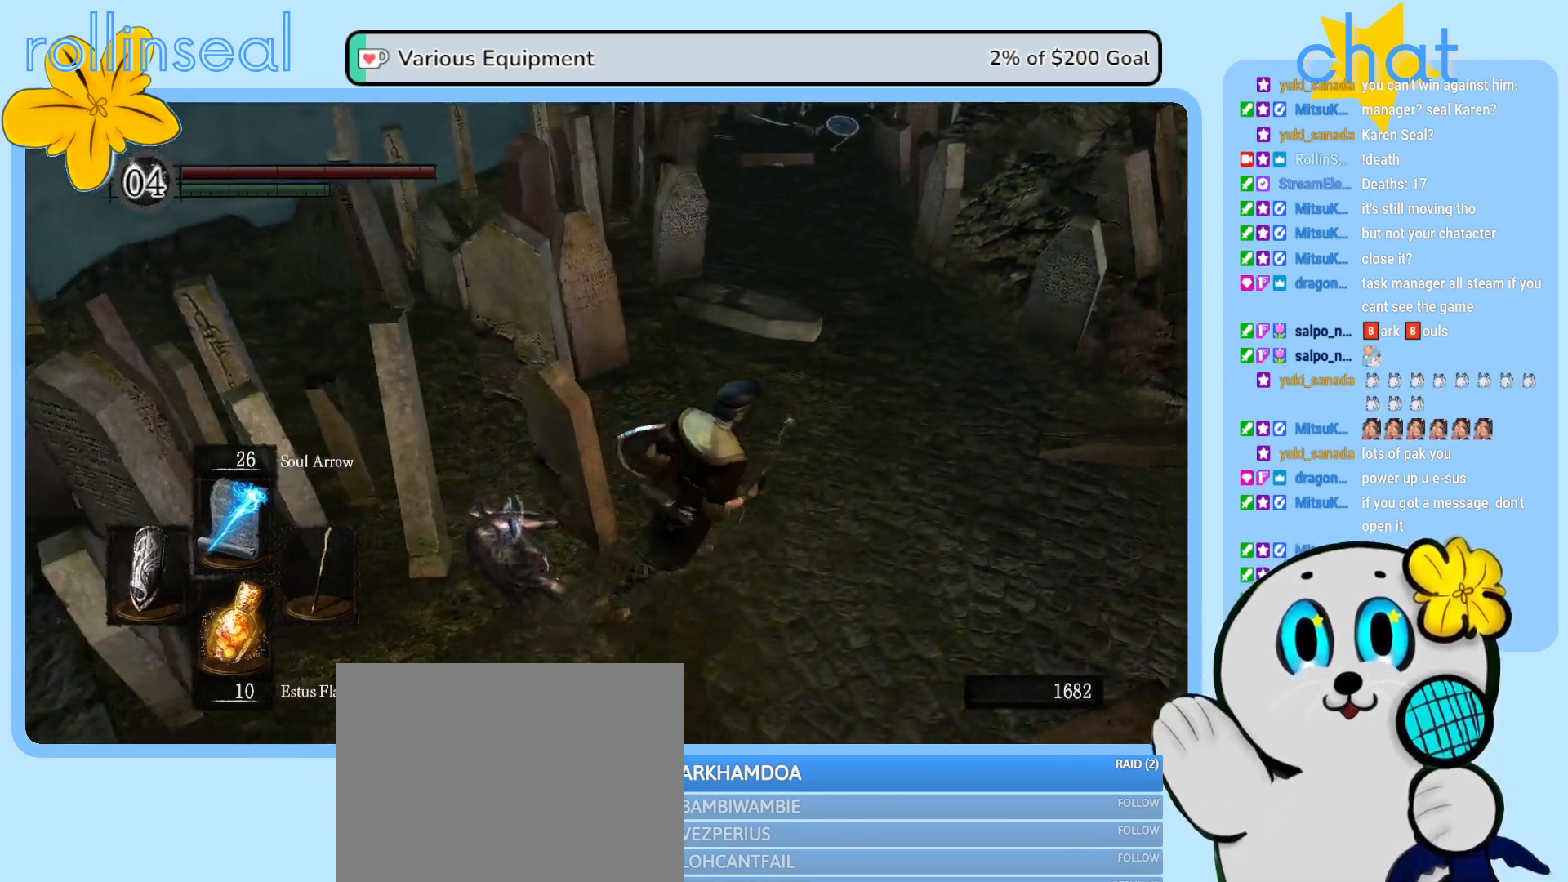
{"buttons": ["B"], "left_stick": "up-right", "right_stick": "center", "events": [[167, "B", "down"]]}
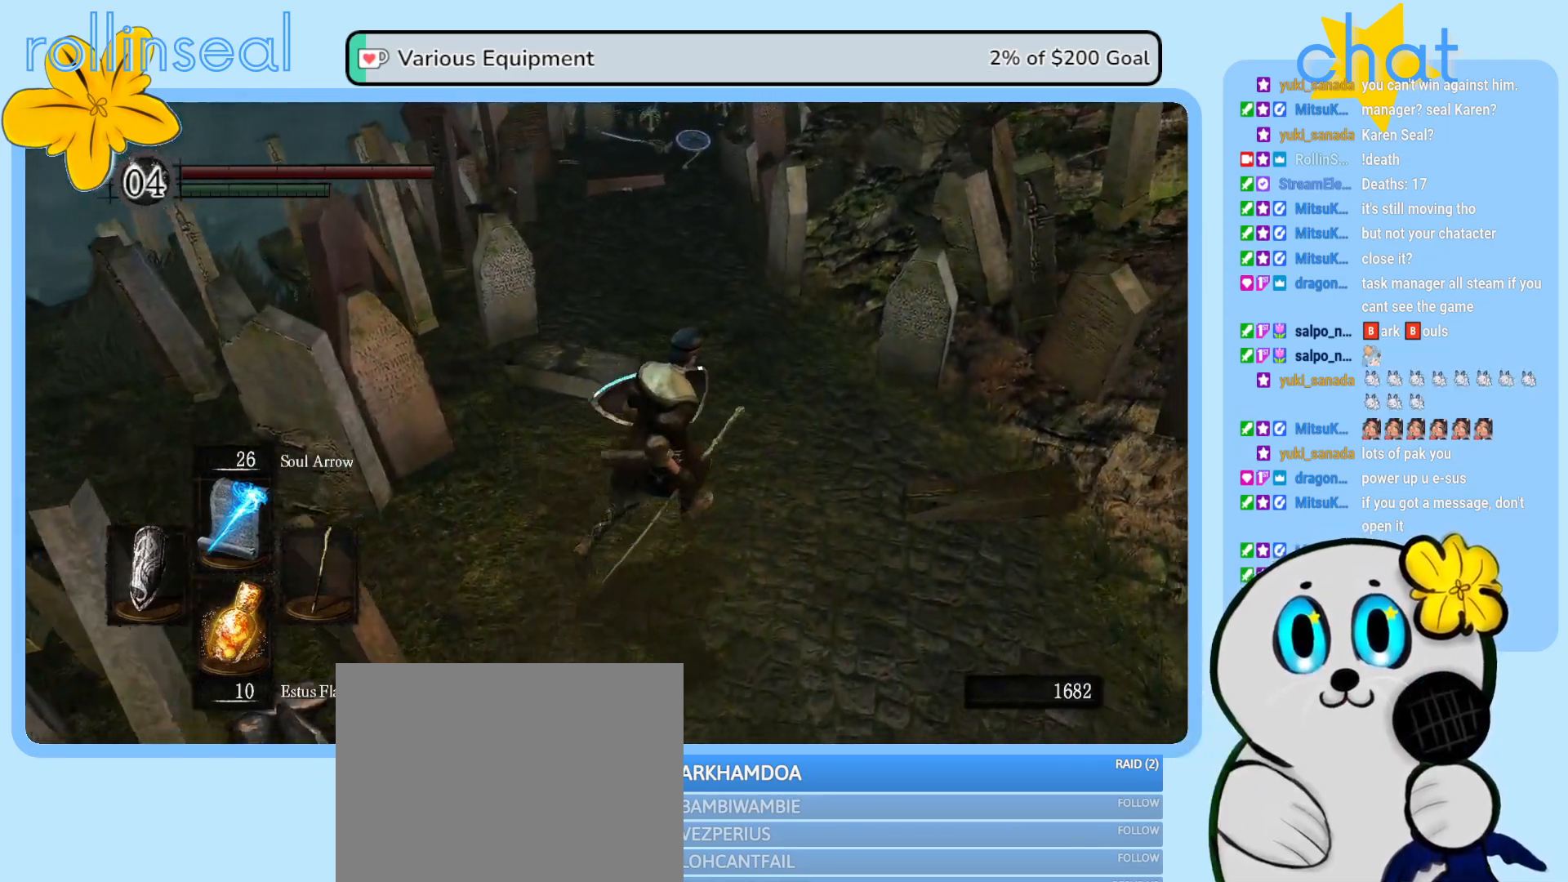
{"buttons": ["B"], "left_stick": "up", "right_stick": "center", "events": [[117, "left_stick", "up"]]}
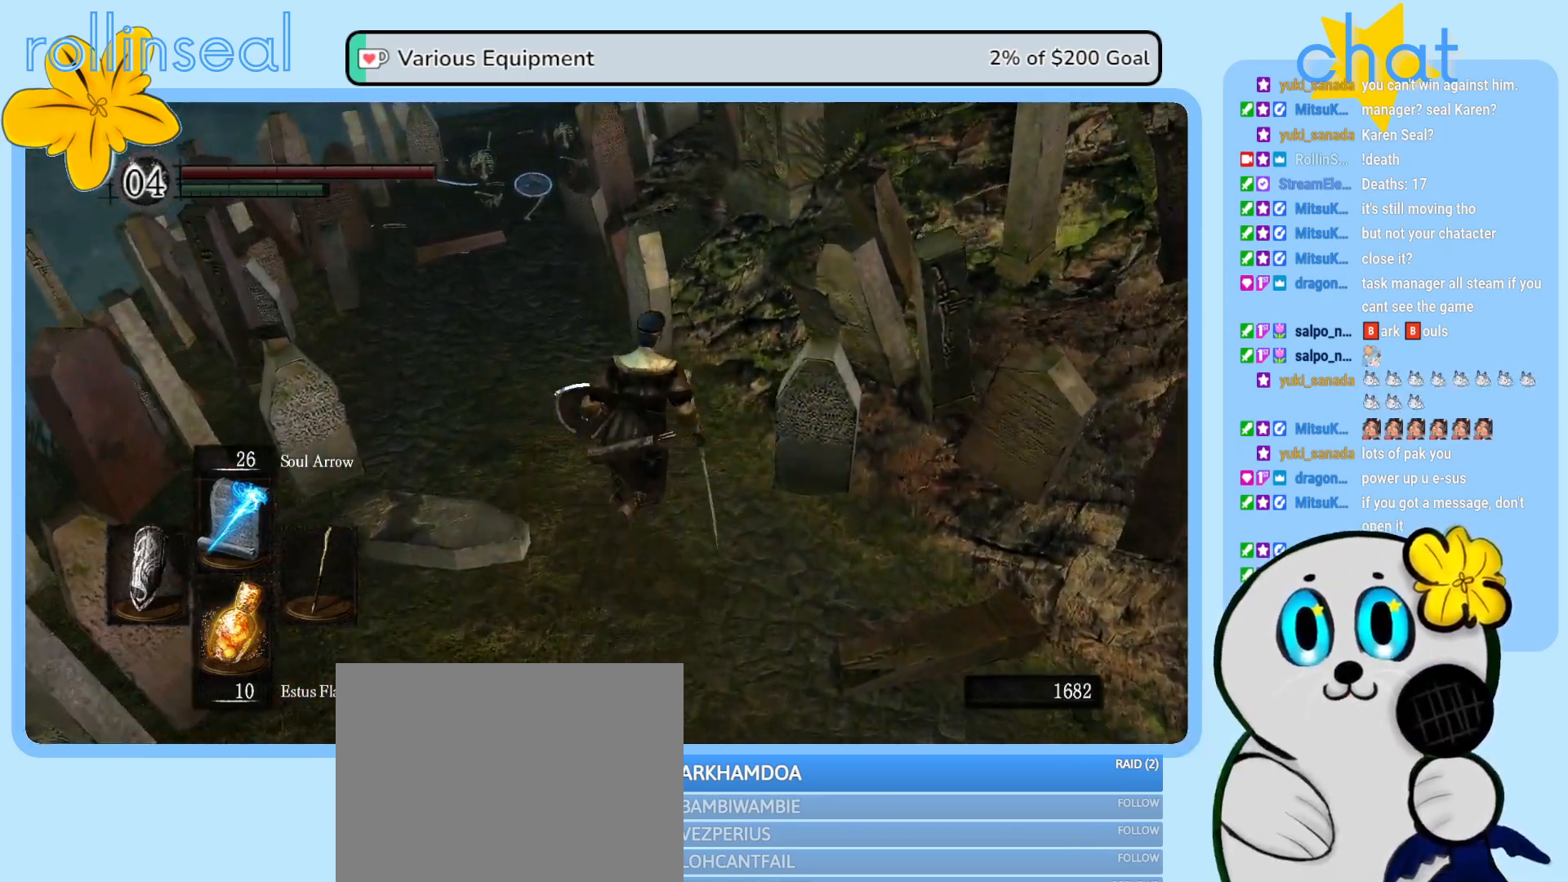
{"buttons": ["B"], "left_stick": "up", "right_stick": "center", "events": [[100, "left_stick", "up-left"], [417, "left_stick", "up"]]}
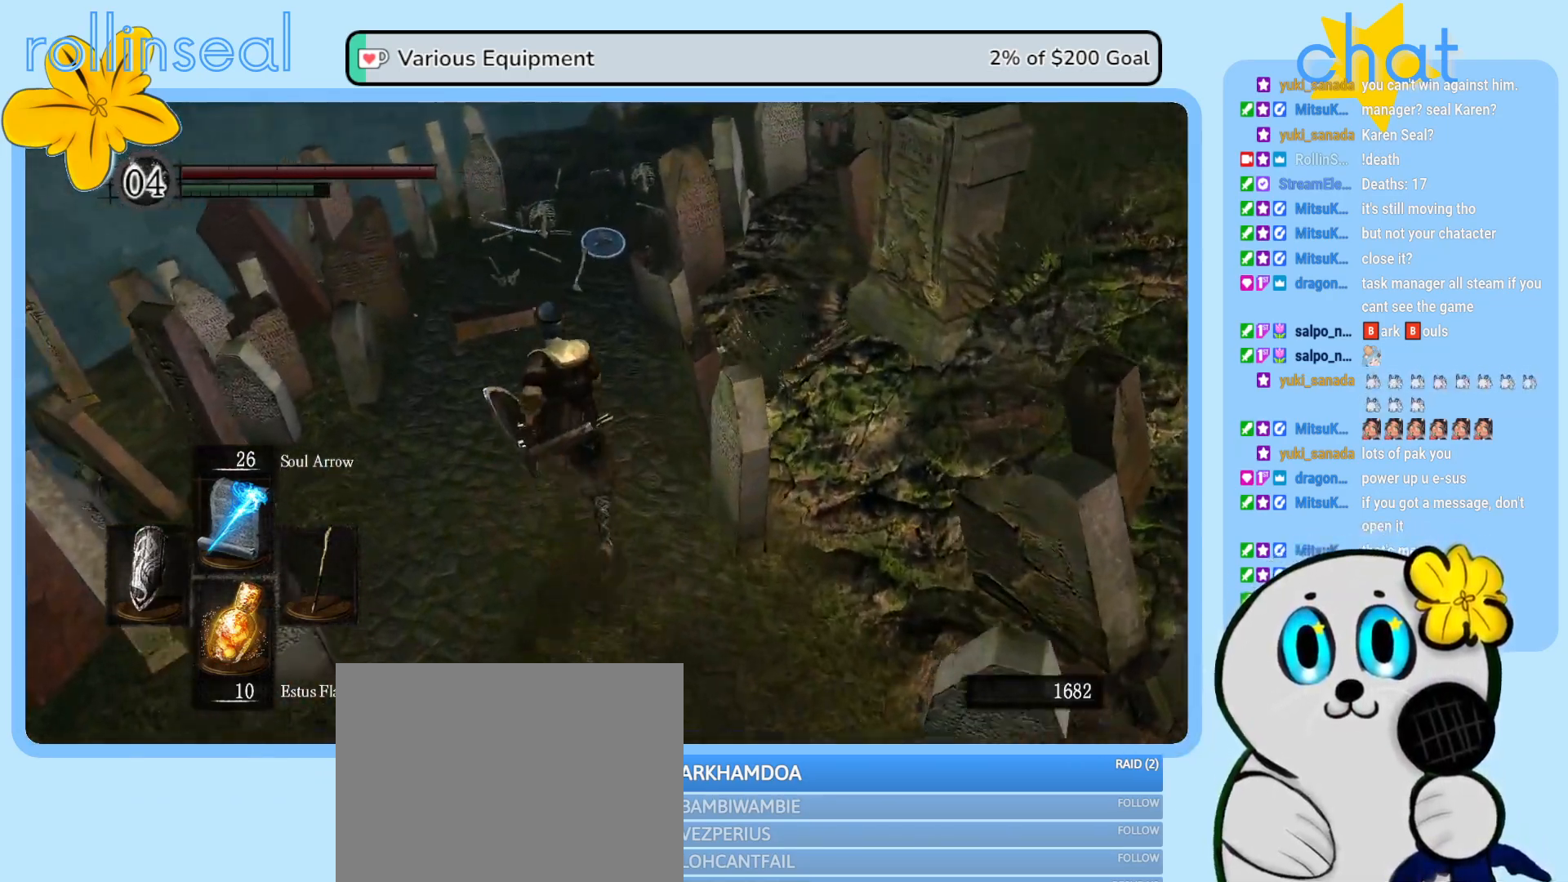
{"buttons": ["B"], "left_stick": "up", "right_stick": "center", "events": []}
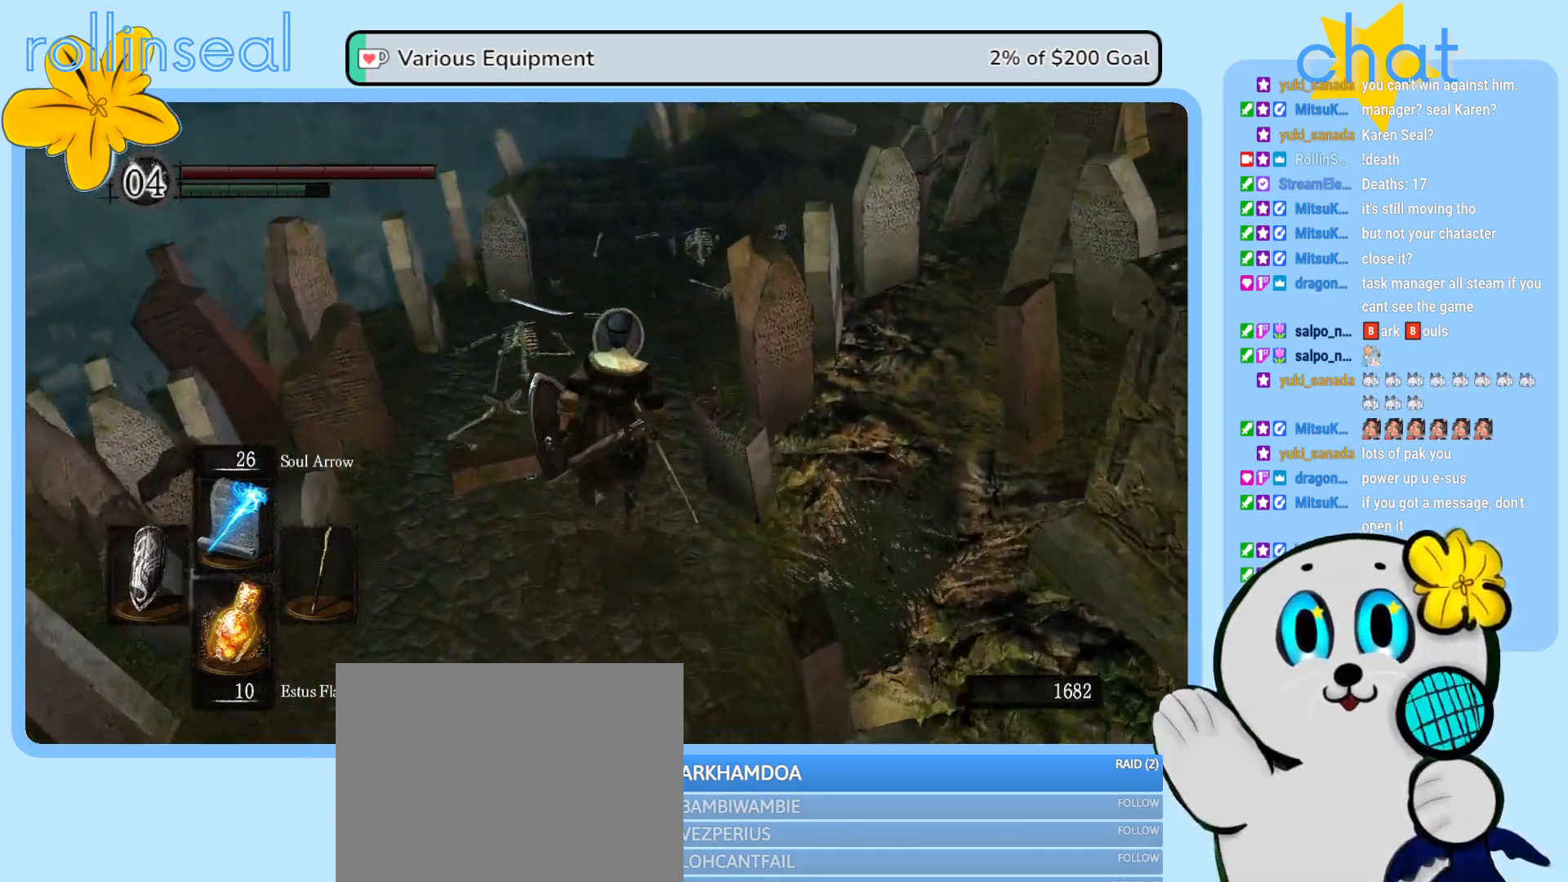
{"buttons": ["B"], "left_stick": "up", "right_stick": "center", "events": []}
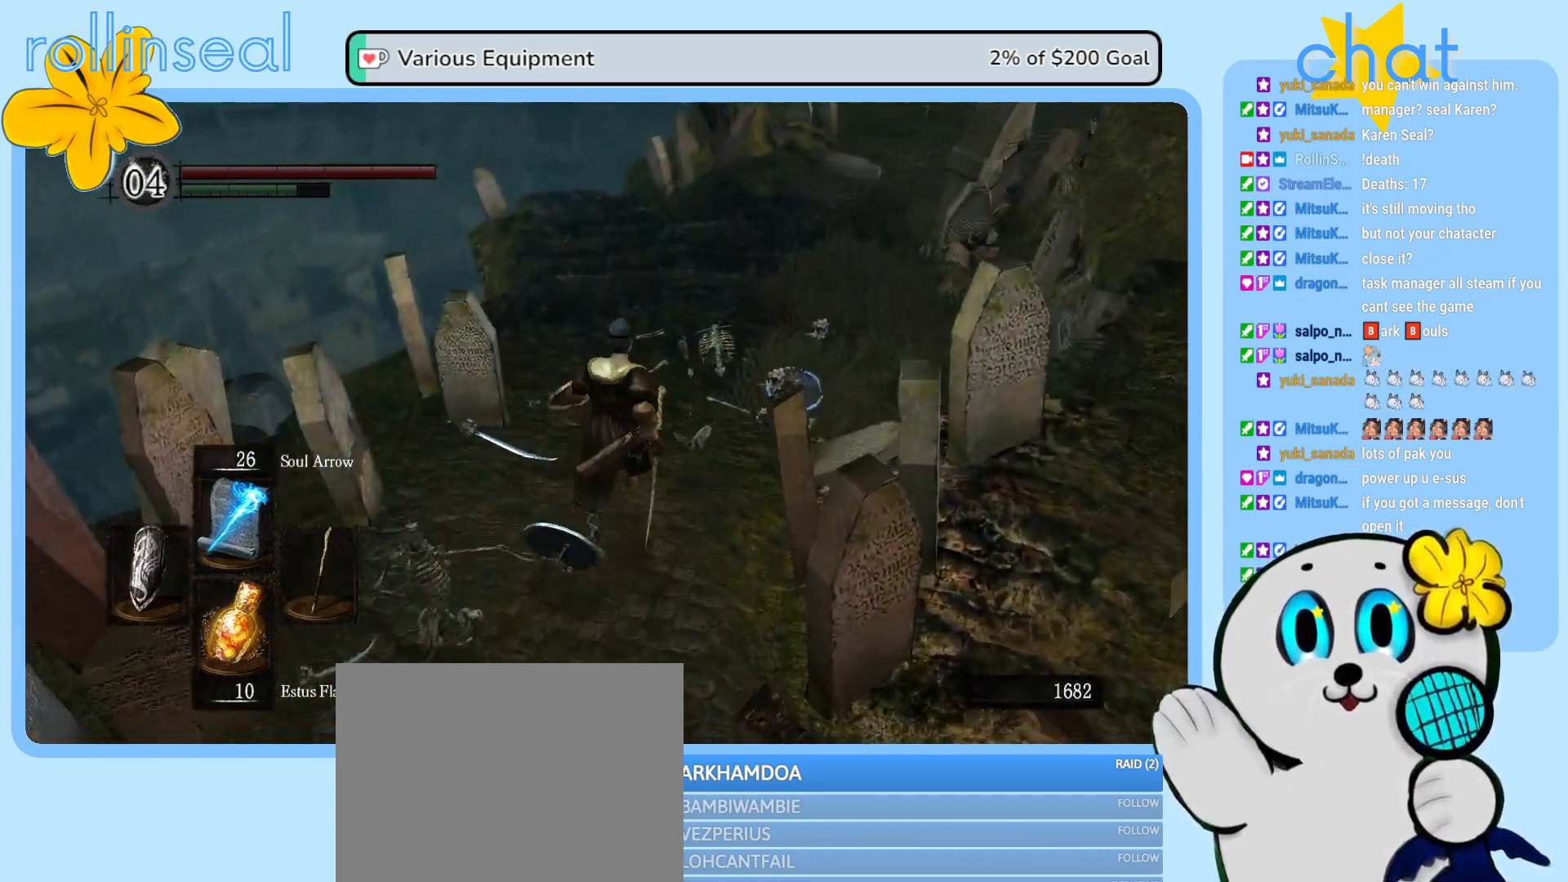
{"buttons": ["B"], "left_stick": "up-right", "right_stick": "center", "events": [[350, "left_stick", "up-right"]]}
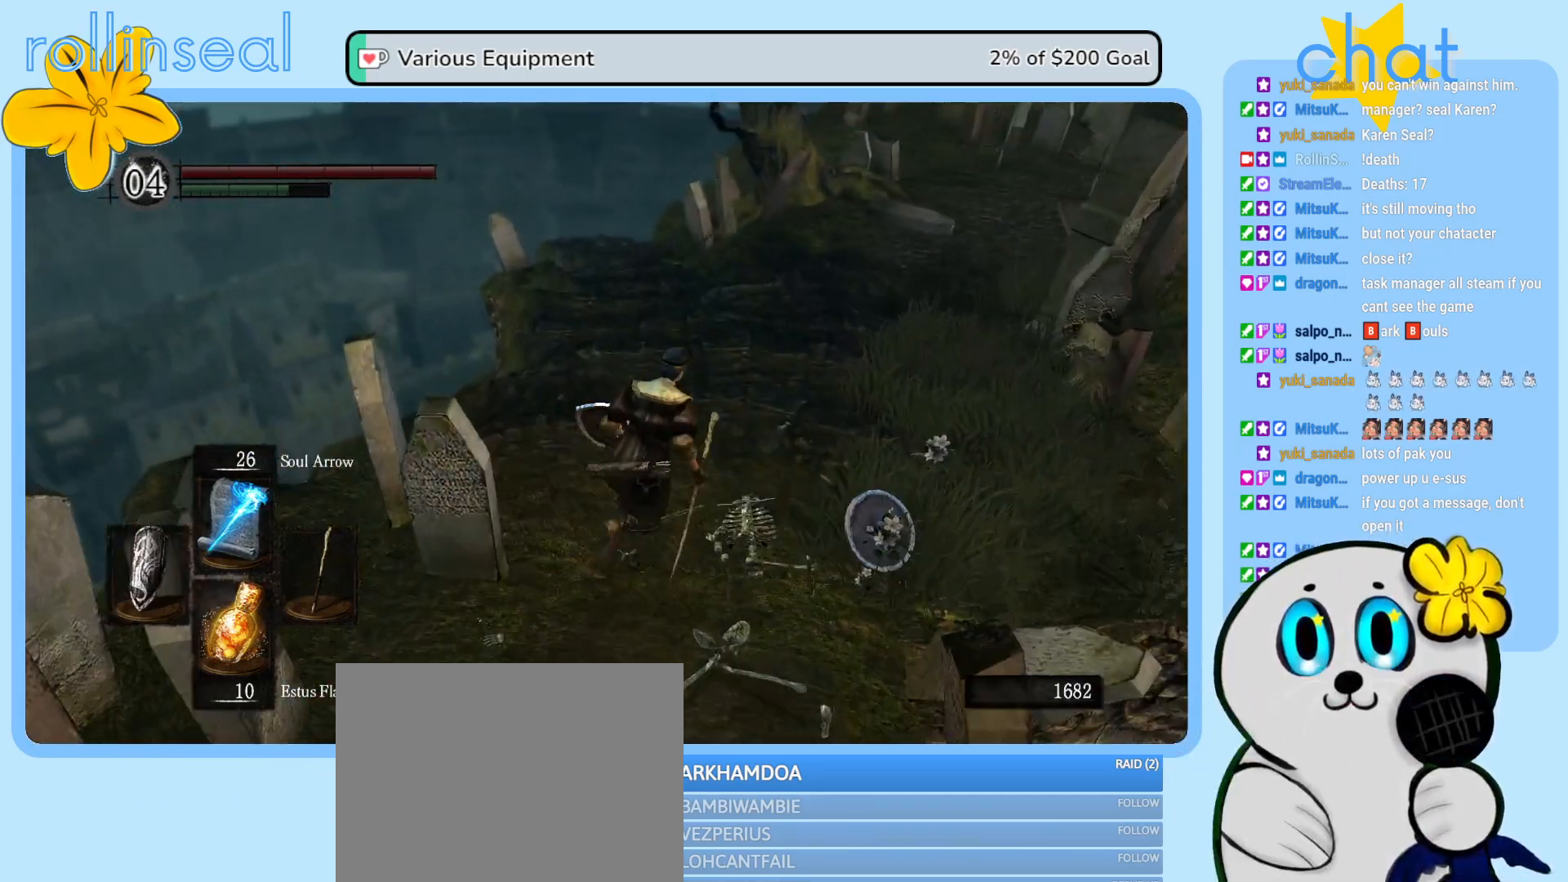
{"buttons": ["B"], "left_stick": "up-right", "right_stick": "center", "events": [[83, "left_stick", "up"], [383, "left_stick", "up-right"]]}
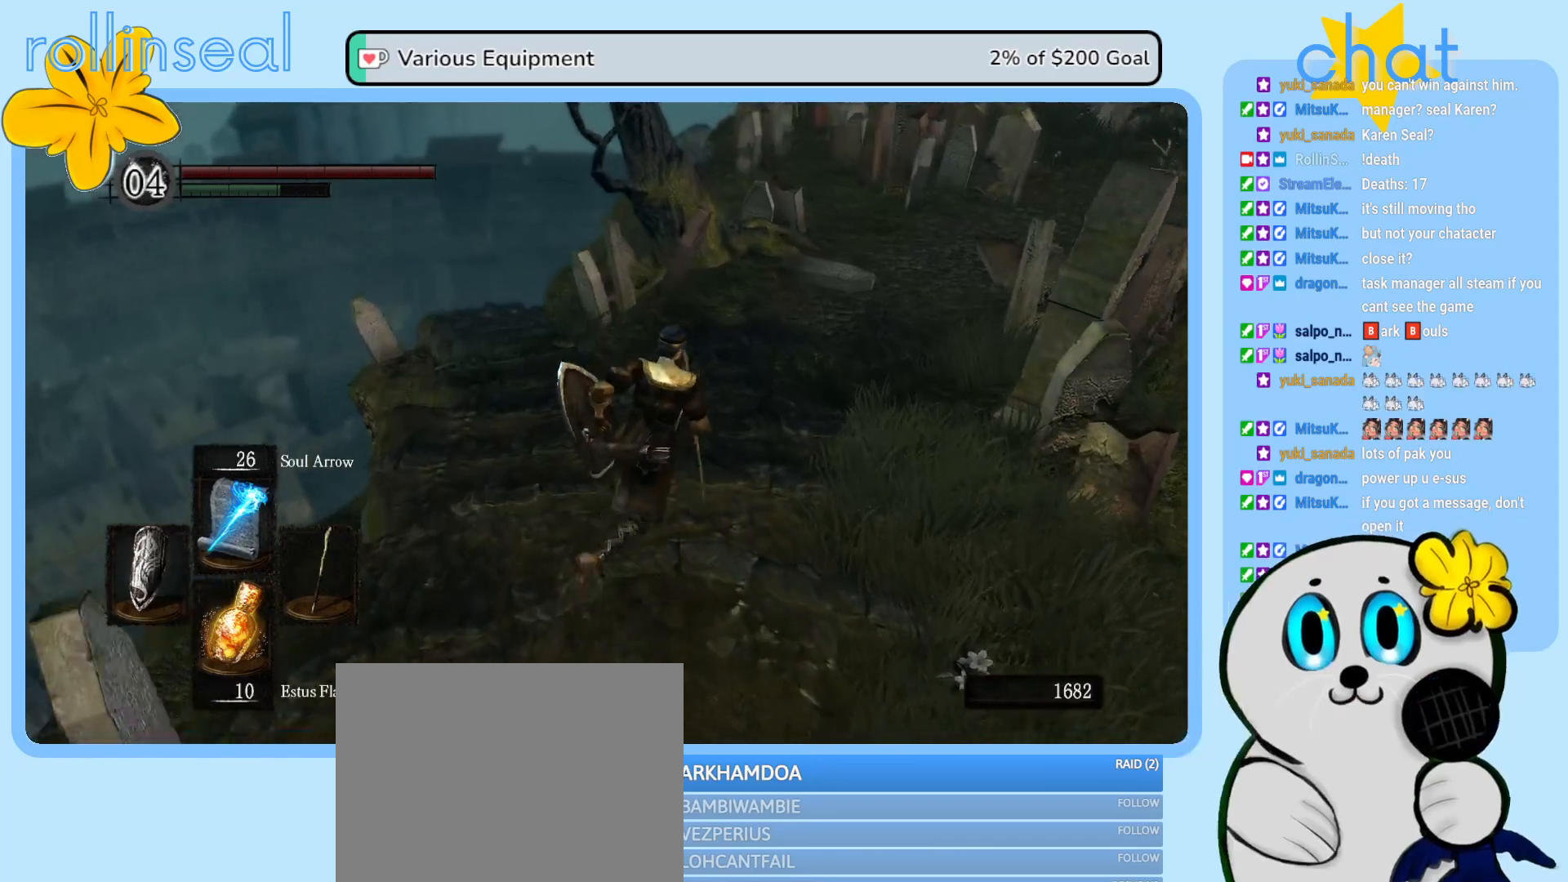
{"buttons": ["B"], "left_stick": "up-right", "right_stick": "center", "events": []}
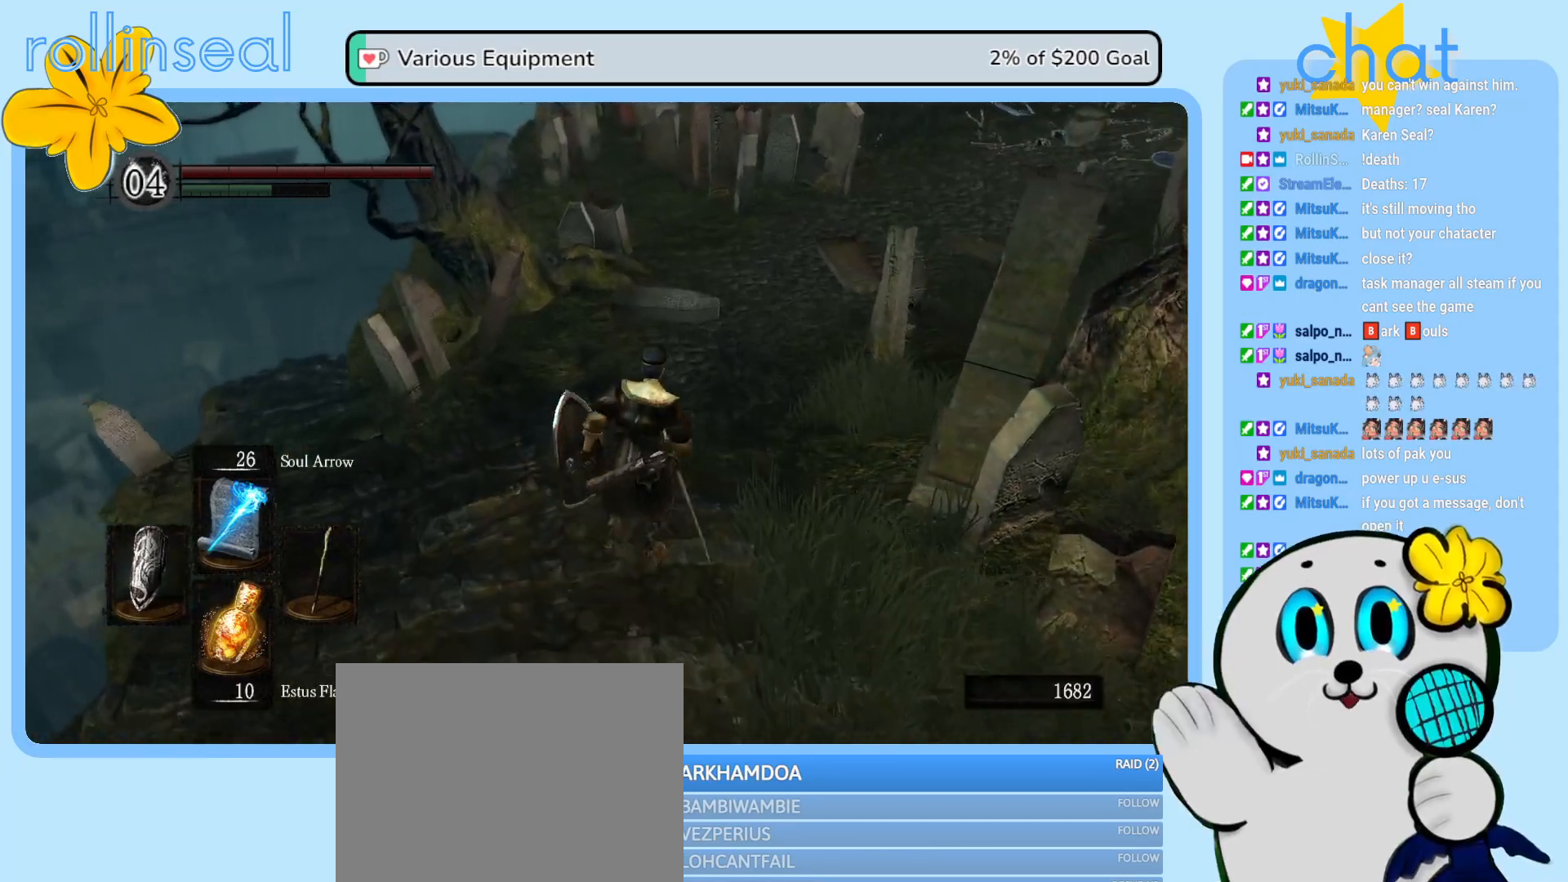
{"buttons": ["B"], "left_stick": "up-right", "right_stick": "center", "events": []}
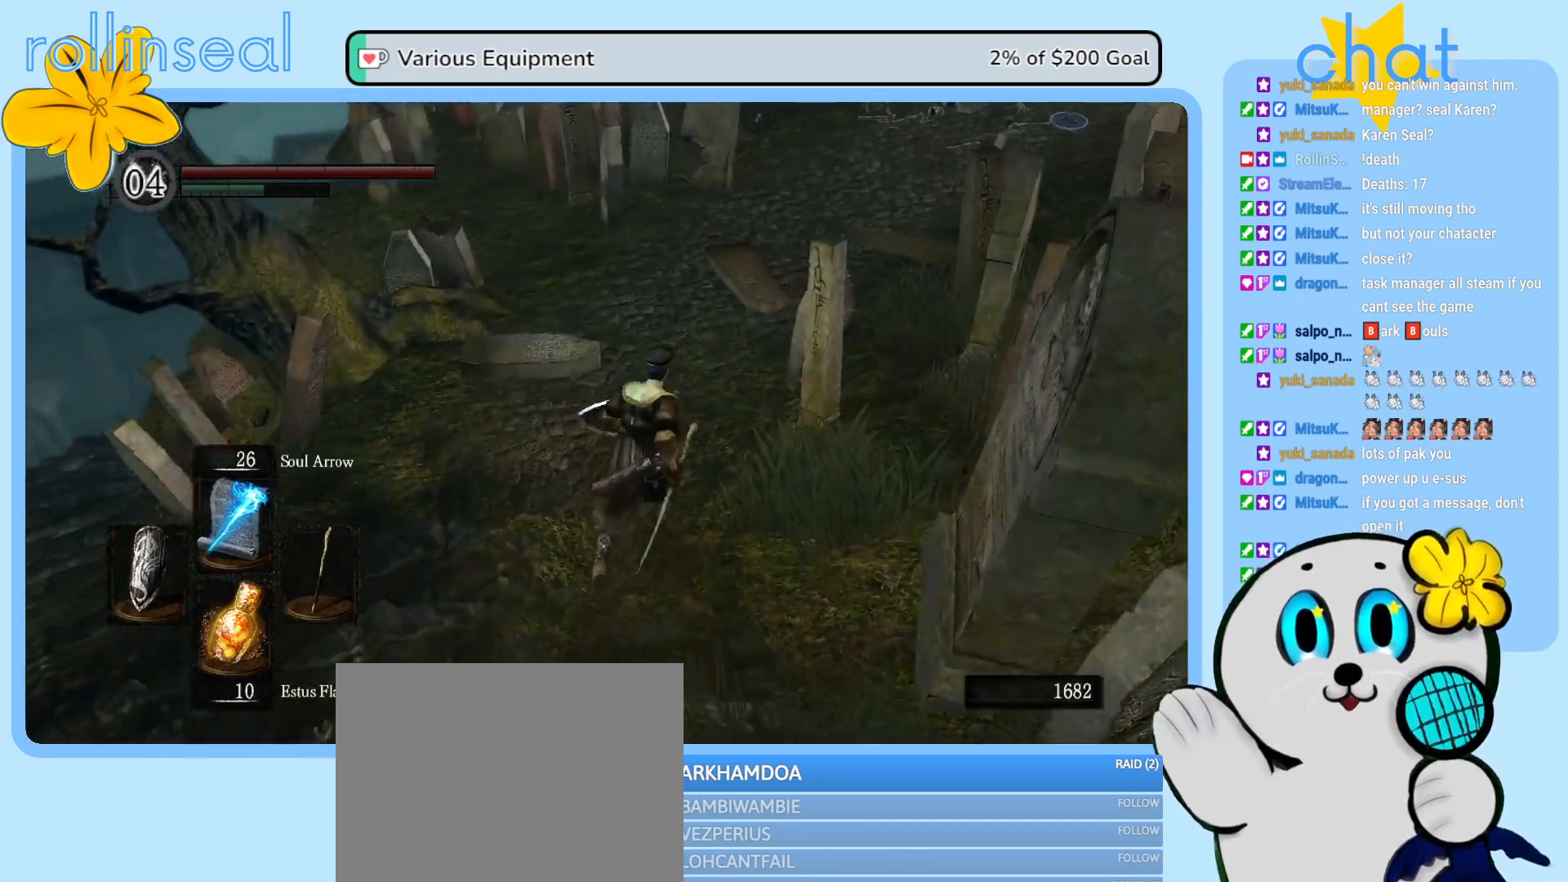
{"buttons": ["B"], "left_stick": "up-right", "right_stick": "center", "events": []}
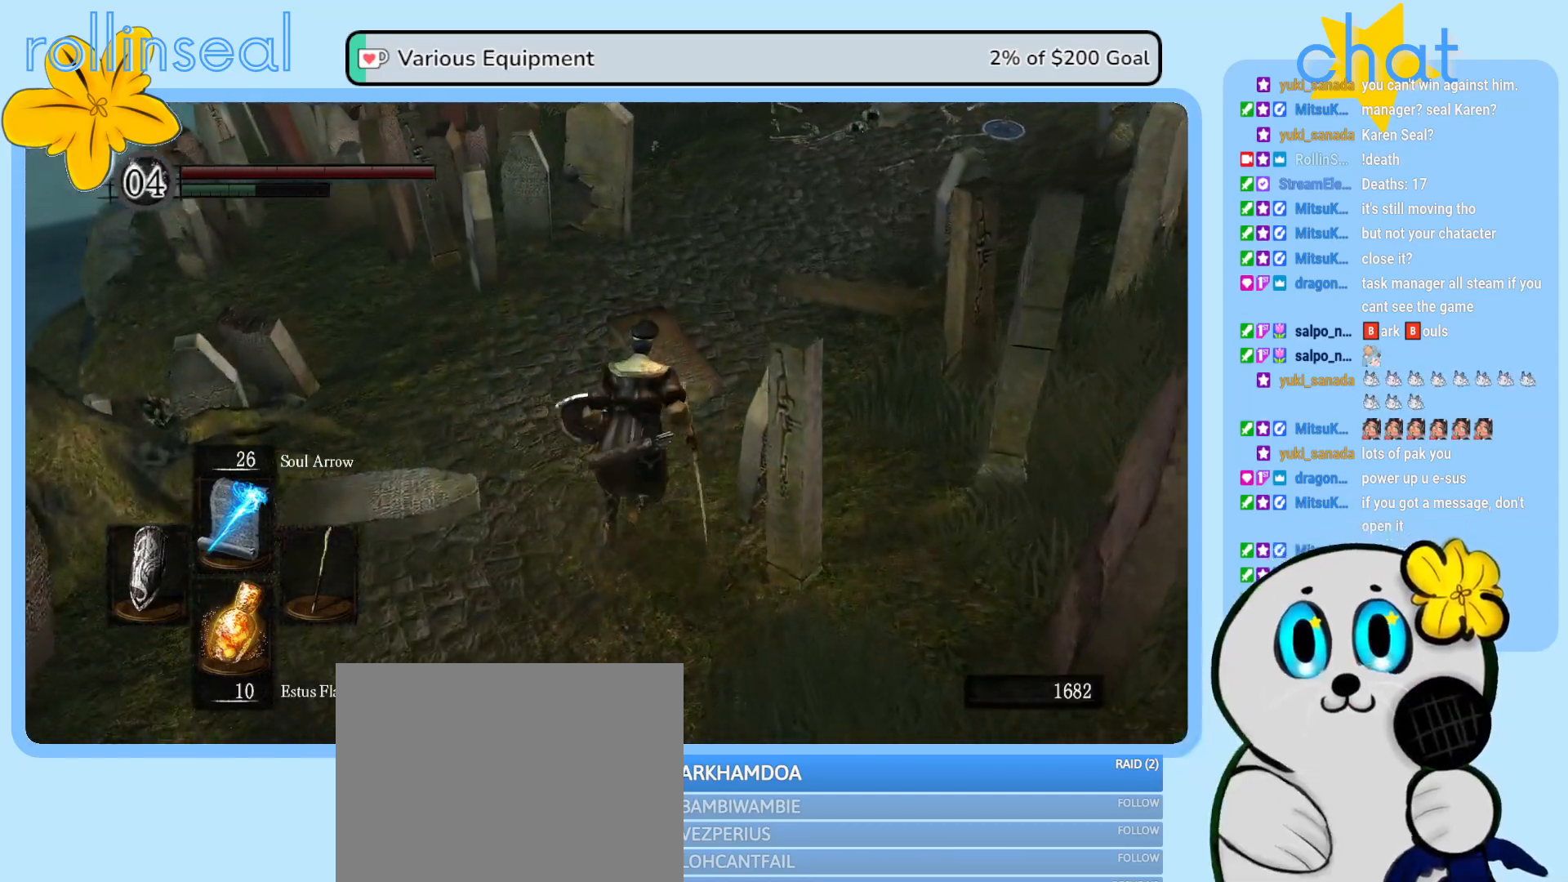
{"buttons": ["B"], "left_stick": "up-right", "right_stick": "center", "events": []}
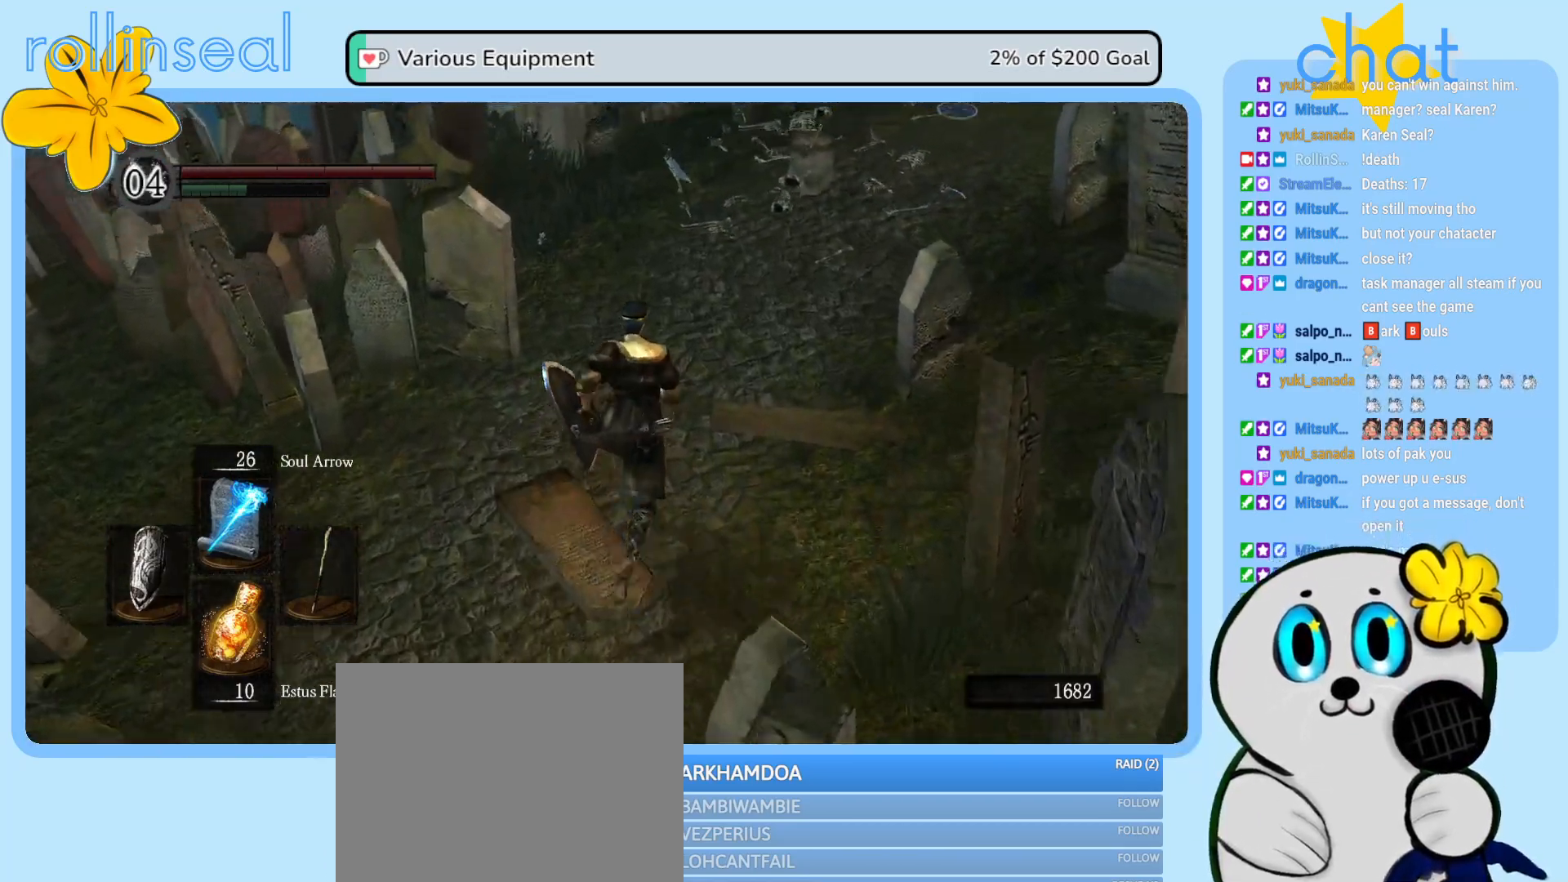
{"buttons": ["B"], "left_stick": "up-right", "right_stick": "center", "events": []}
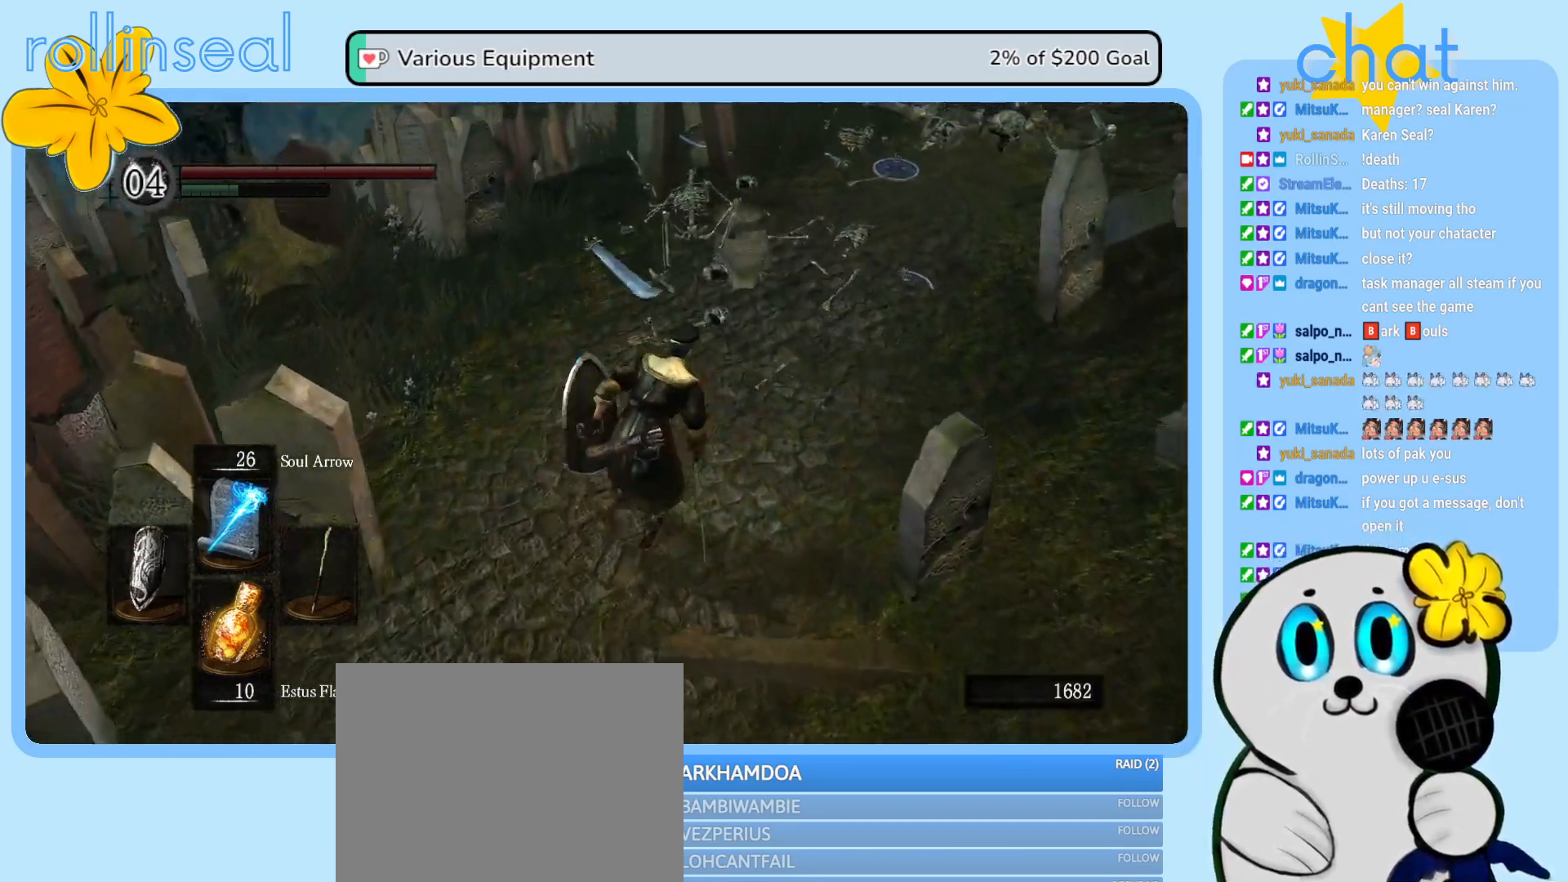
{"buttons": ["B"], "left_stick": "up", "right_stick": "center", "events": [[500, "left_stick", "up"]]}
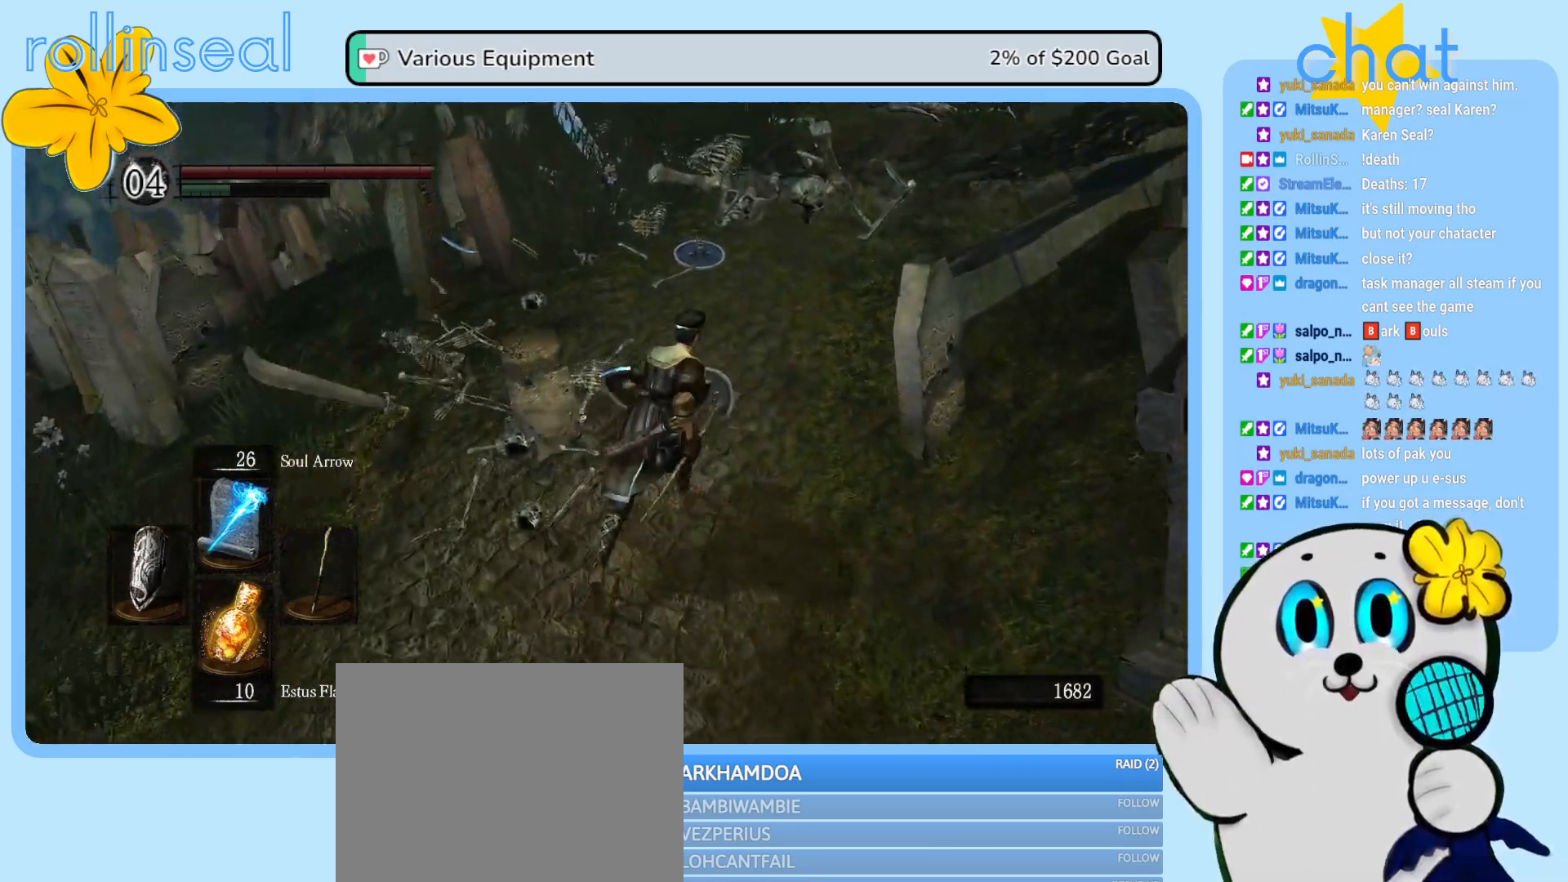
{"buttons": ["B"], "left_stick": "up", "right_stick": "center", "events": []}
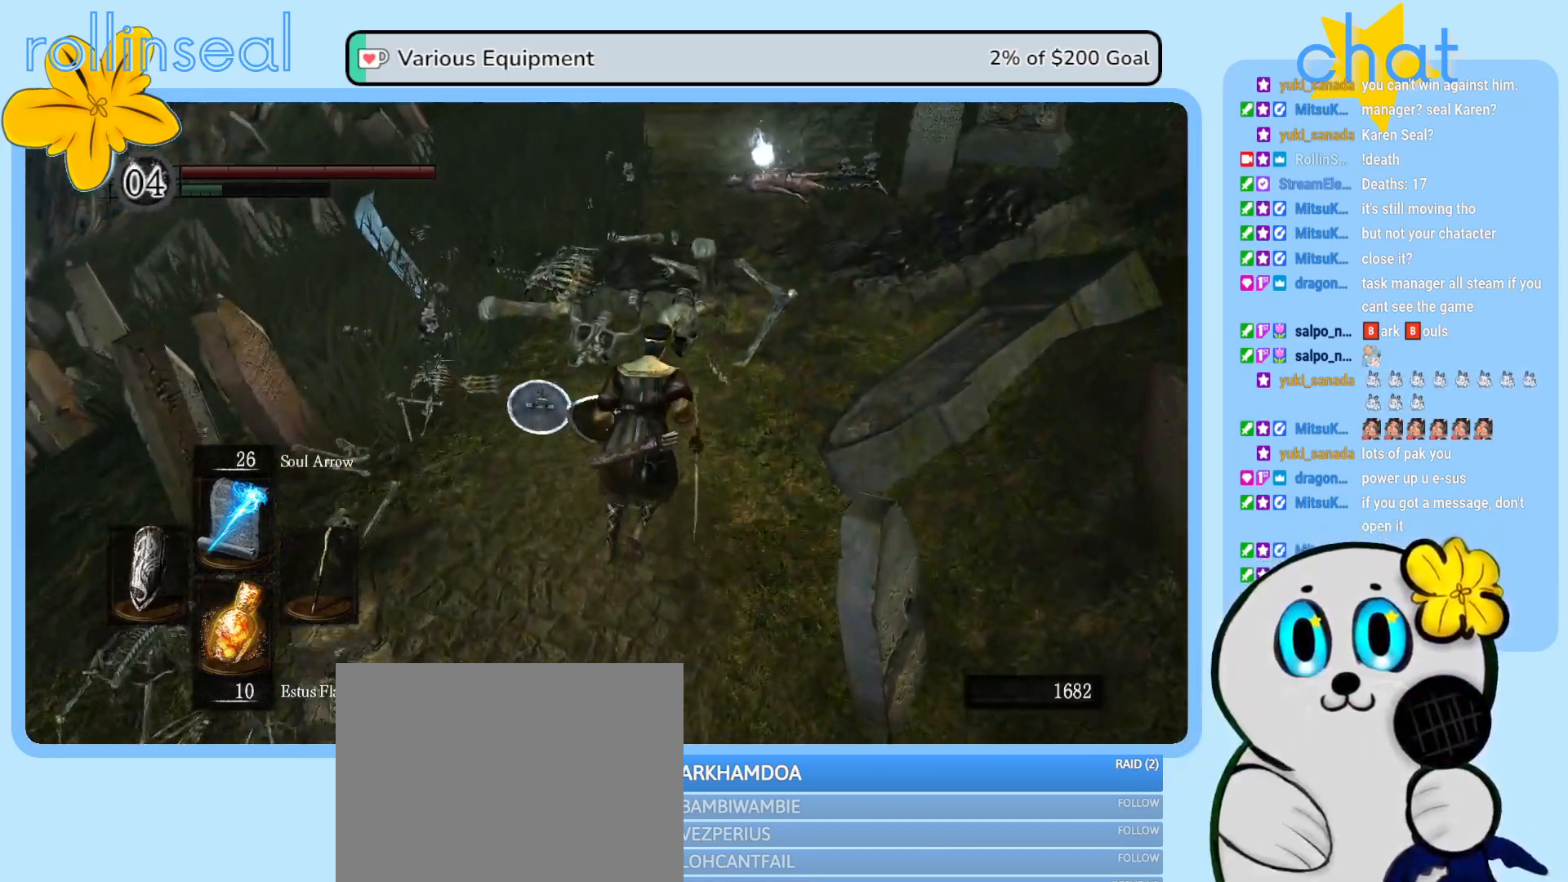
{"buttons": ["B"], "left_stick": "up", "right_stick": "center", "events": []}
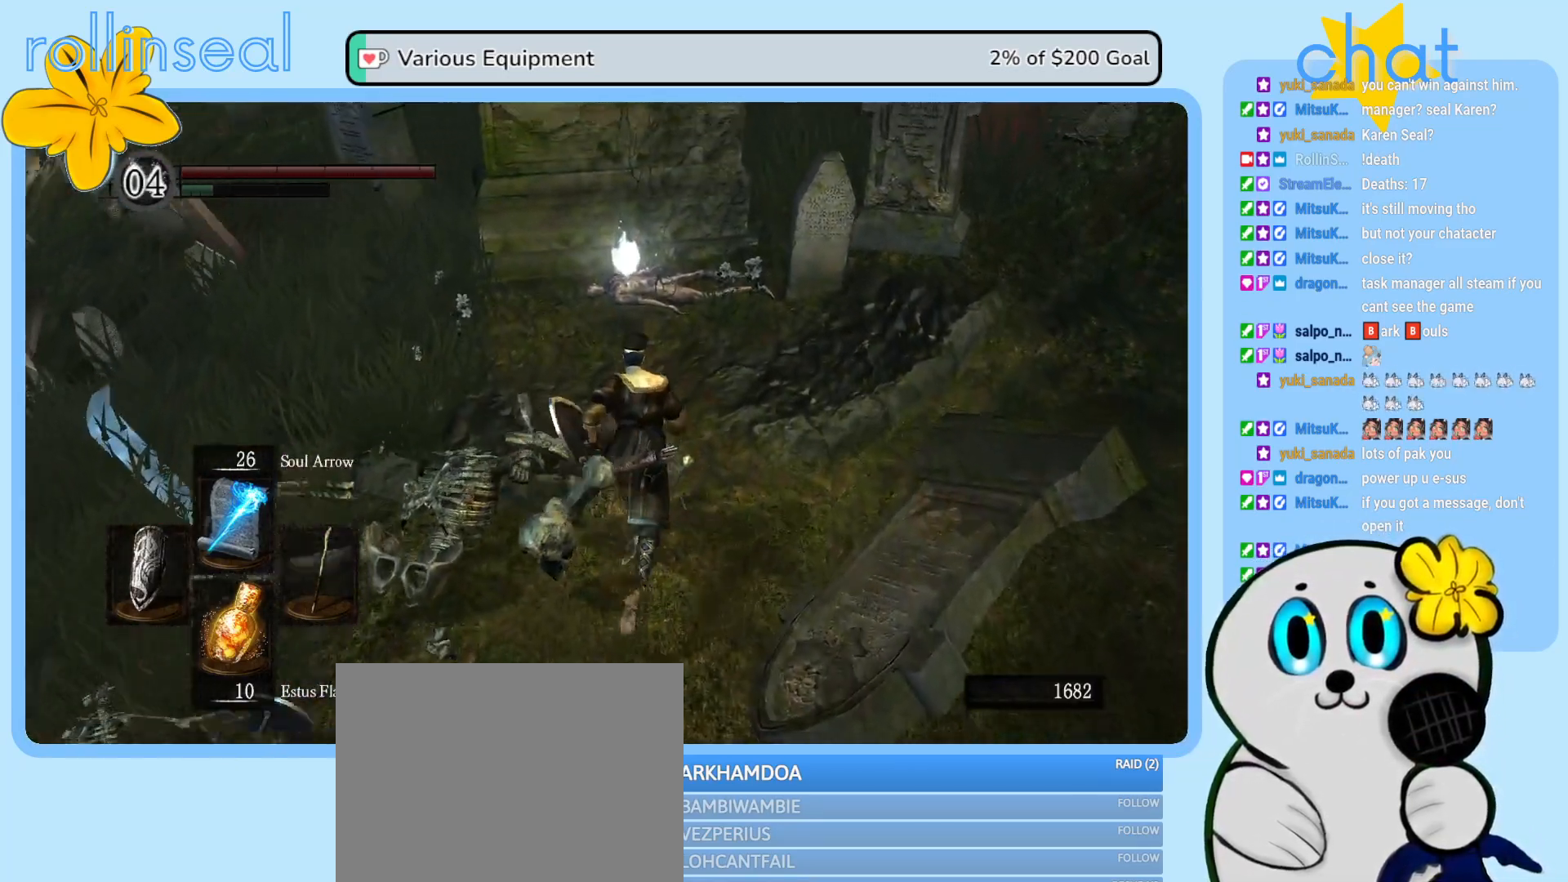
{"buttons": [], "left_stick": "up", "right_stick": "center", "events": [[450, "B", "up"]]}
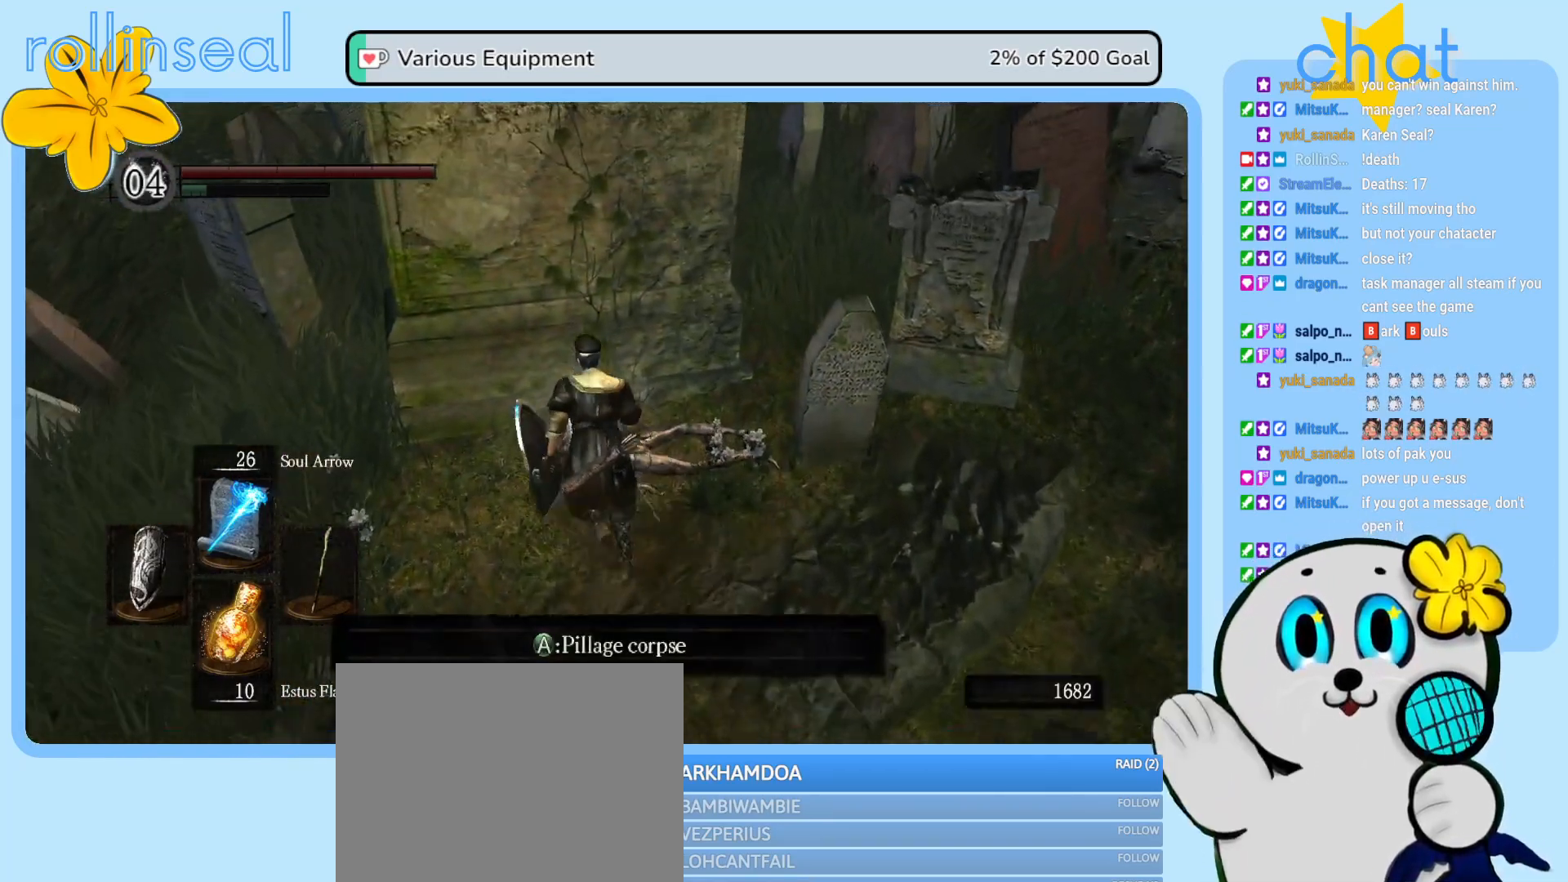
{"buttons": [], "left_stick": "center", "right_stick": "center", "events": [[83, "A", "down"], [200, "left_stick", "center"], [217, "A", "up"]]}